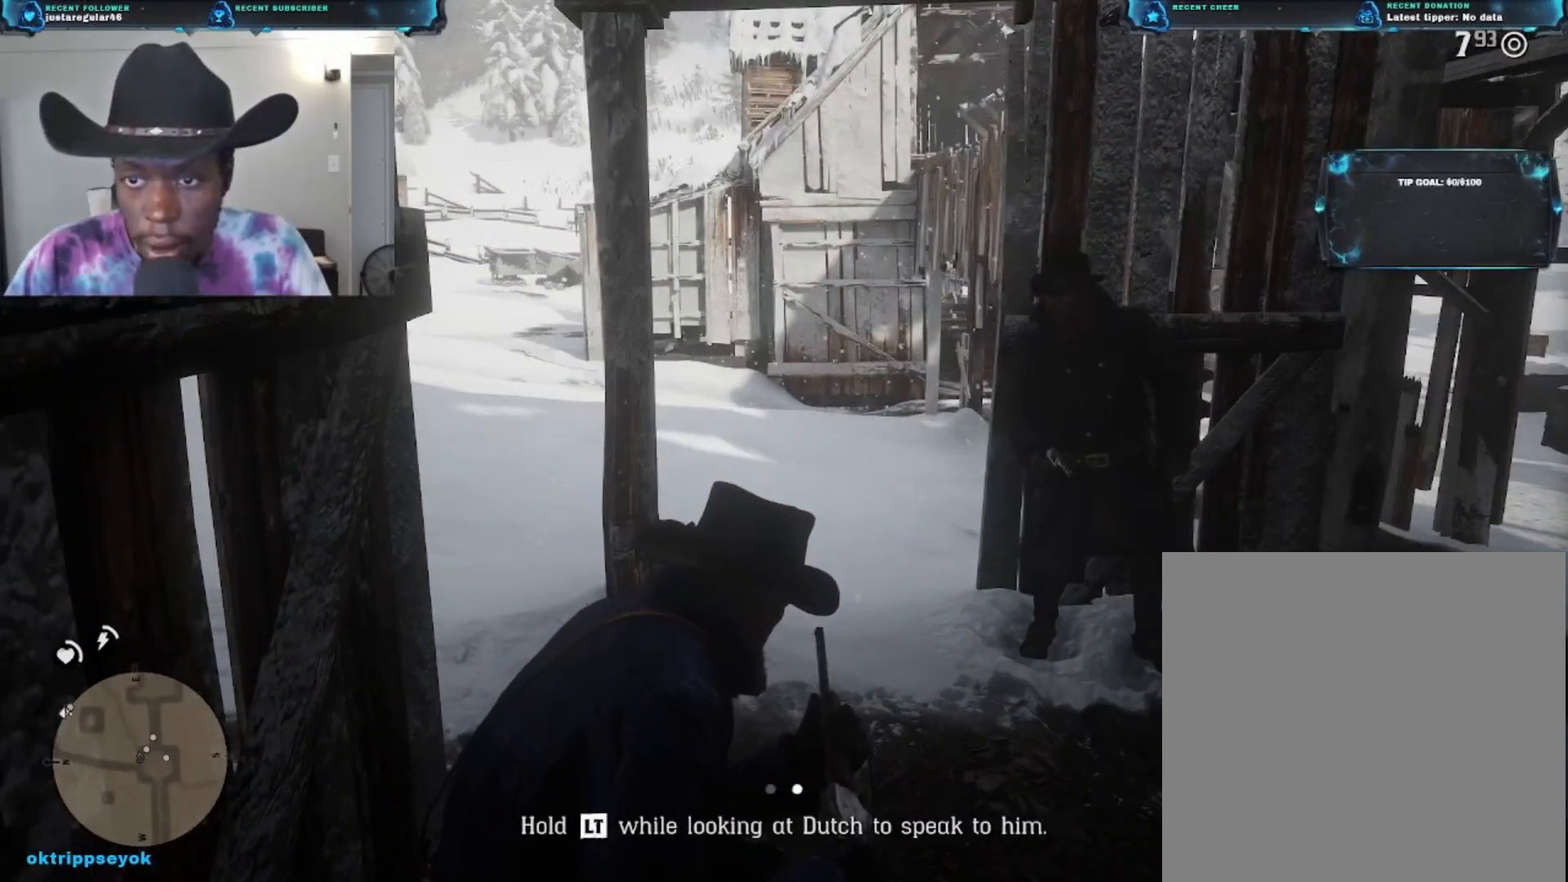
Gameplay with a controller (Xbox layout); each line is a JSON object with the inputs held at the frame after it. "events" lists button and stick changes between this image and that frame as [ms after this image, input, new state], when the widget could be followed in between.
{"buttons": [], "left_stick": "center", "right_stick": "up-left", "events": [[200, "right_stick", "up"], [367, "right_stick", "up-left"]]}
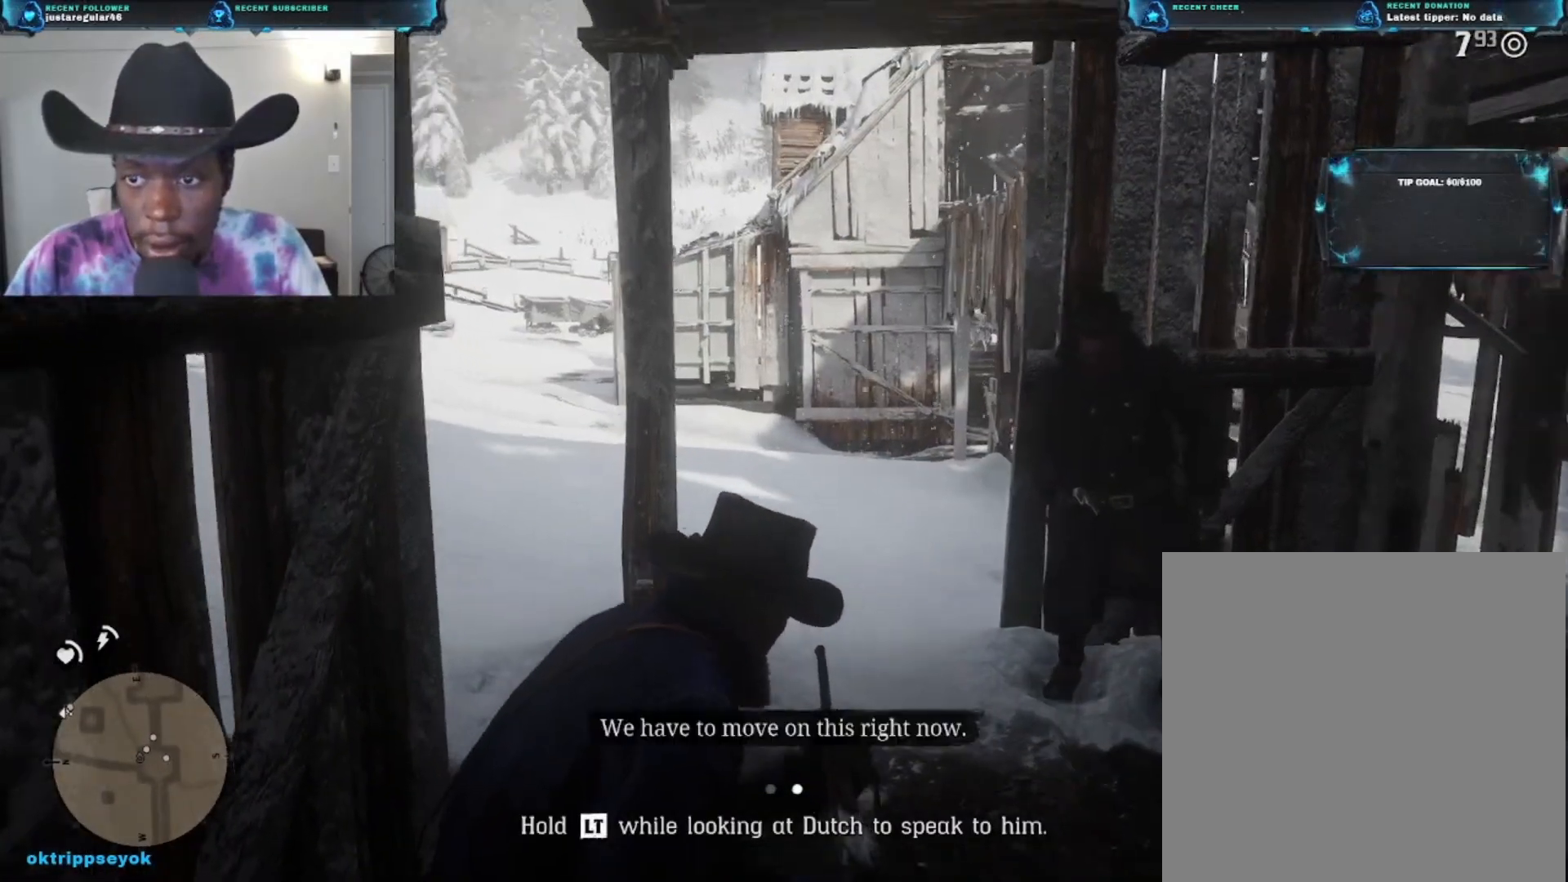
{"buttons": [], "left_stick": "center", "right_stick": "up-left", "events": [[33, "right_stick", "left"], [333, "right_stick", "up-left"]]}
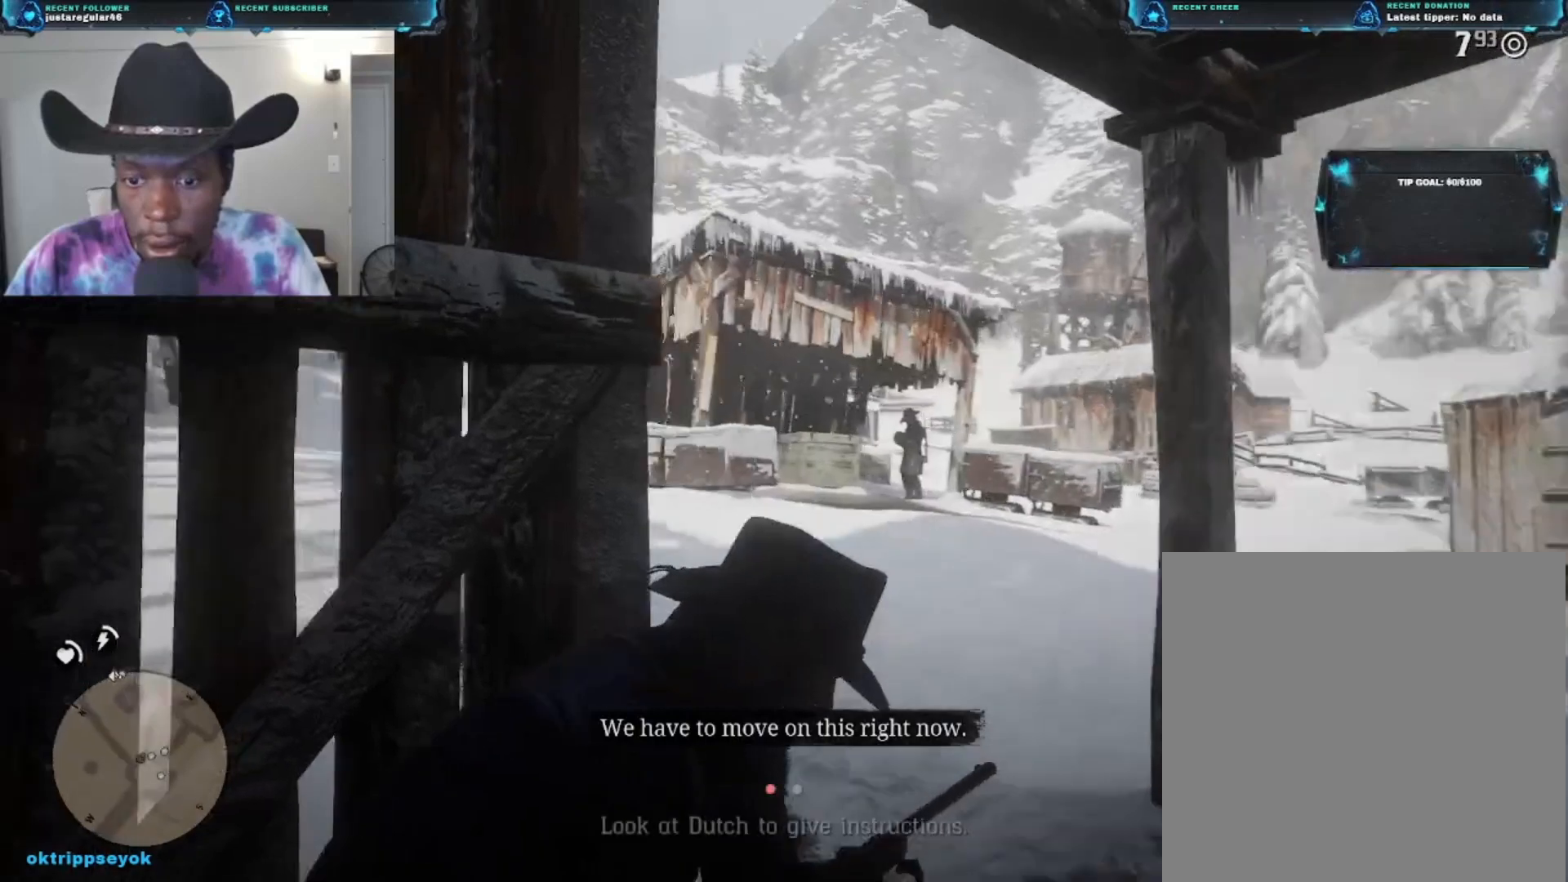
{"buttons": [], "left_stick": "center", "right_stick": "center", "events": [[100, "right_stick", "center"]]}
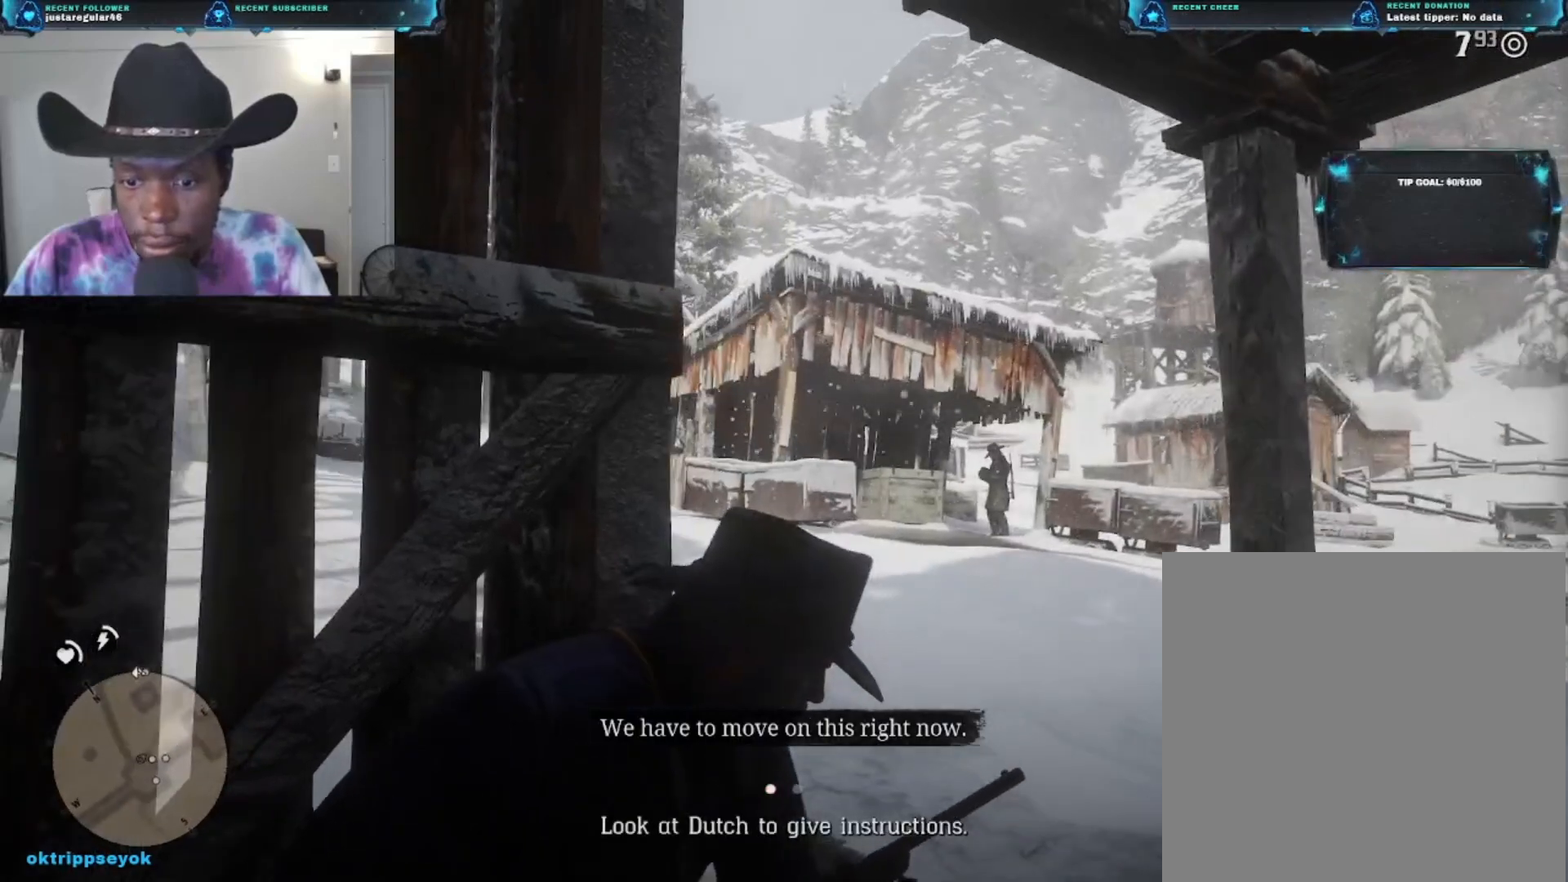
{"buttons": [], "left_stick": "center", "right_stick": "center", "events": []}
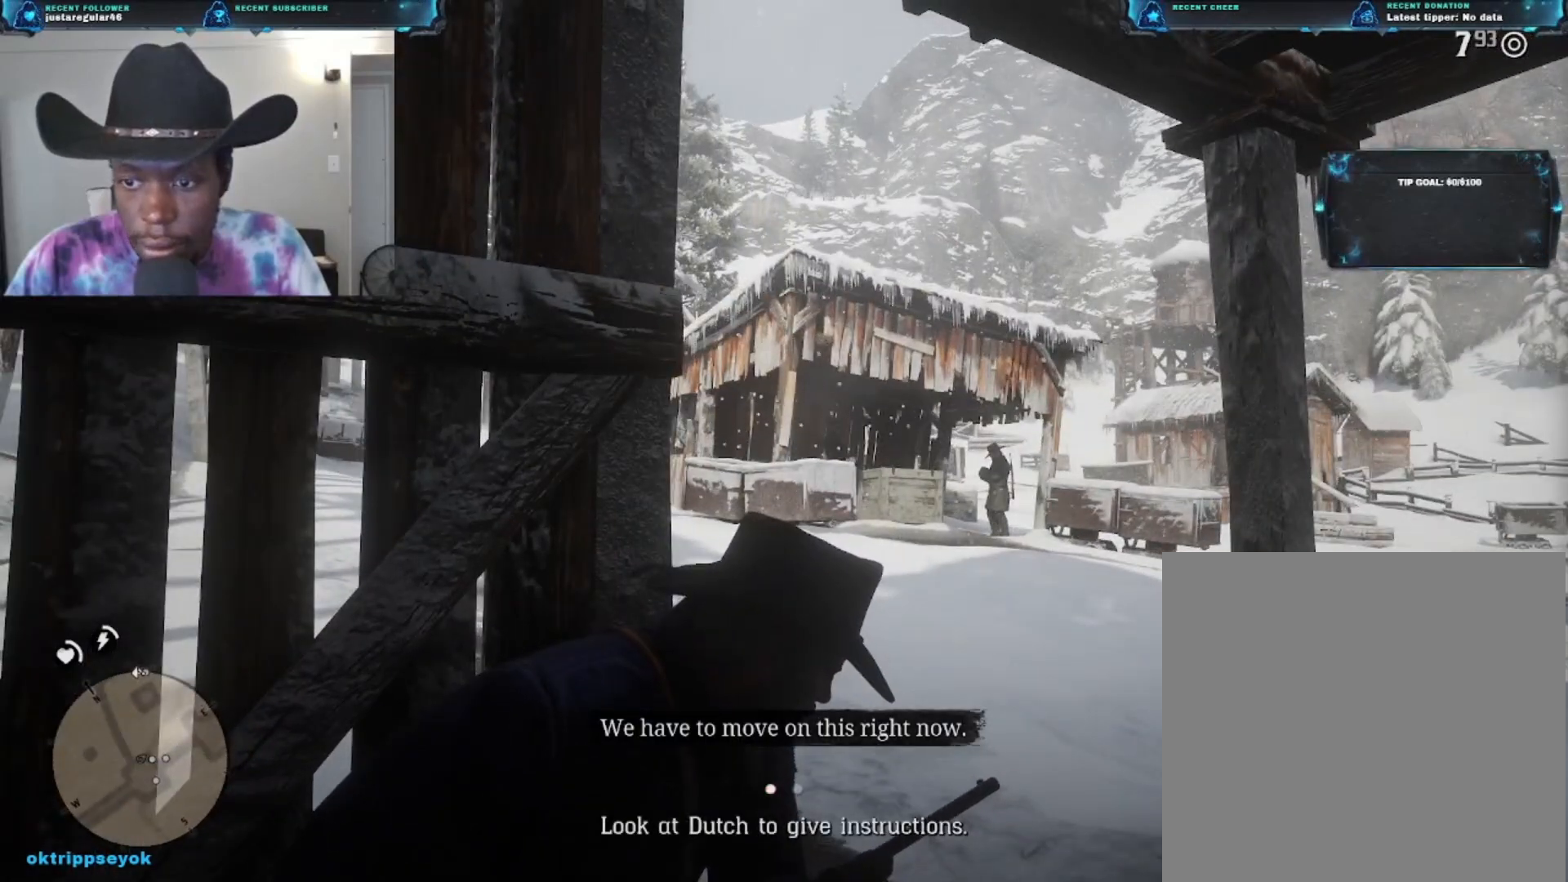
{"buttons": [], "left_stick": "center", "right_stick": "right", "events": [[467, "right_stick", "right"]]}
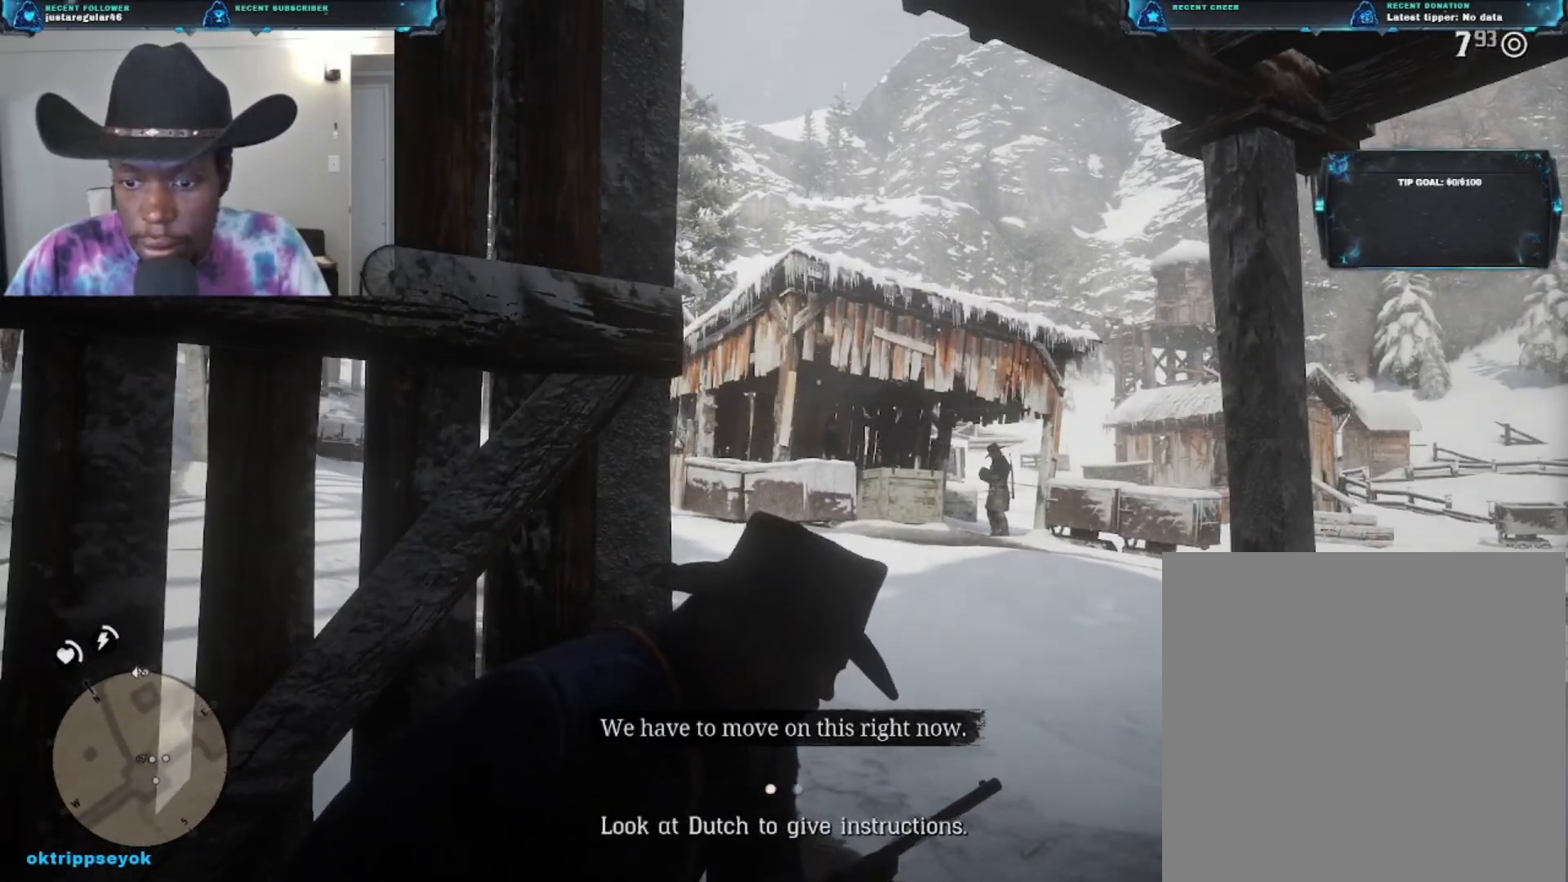
{"buttons": [], "left_stick": "center", "right_stick": "center", "events": [[467, "right_stick", "center"]]}
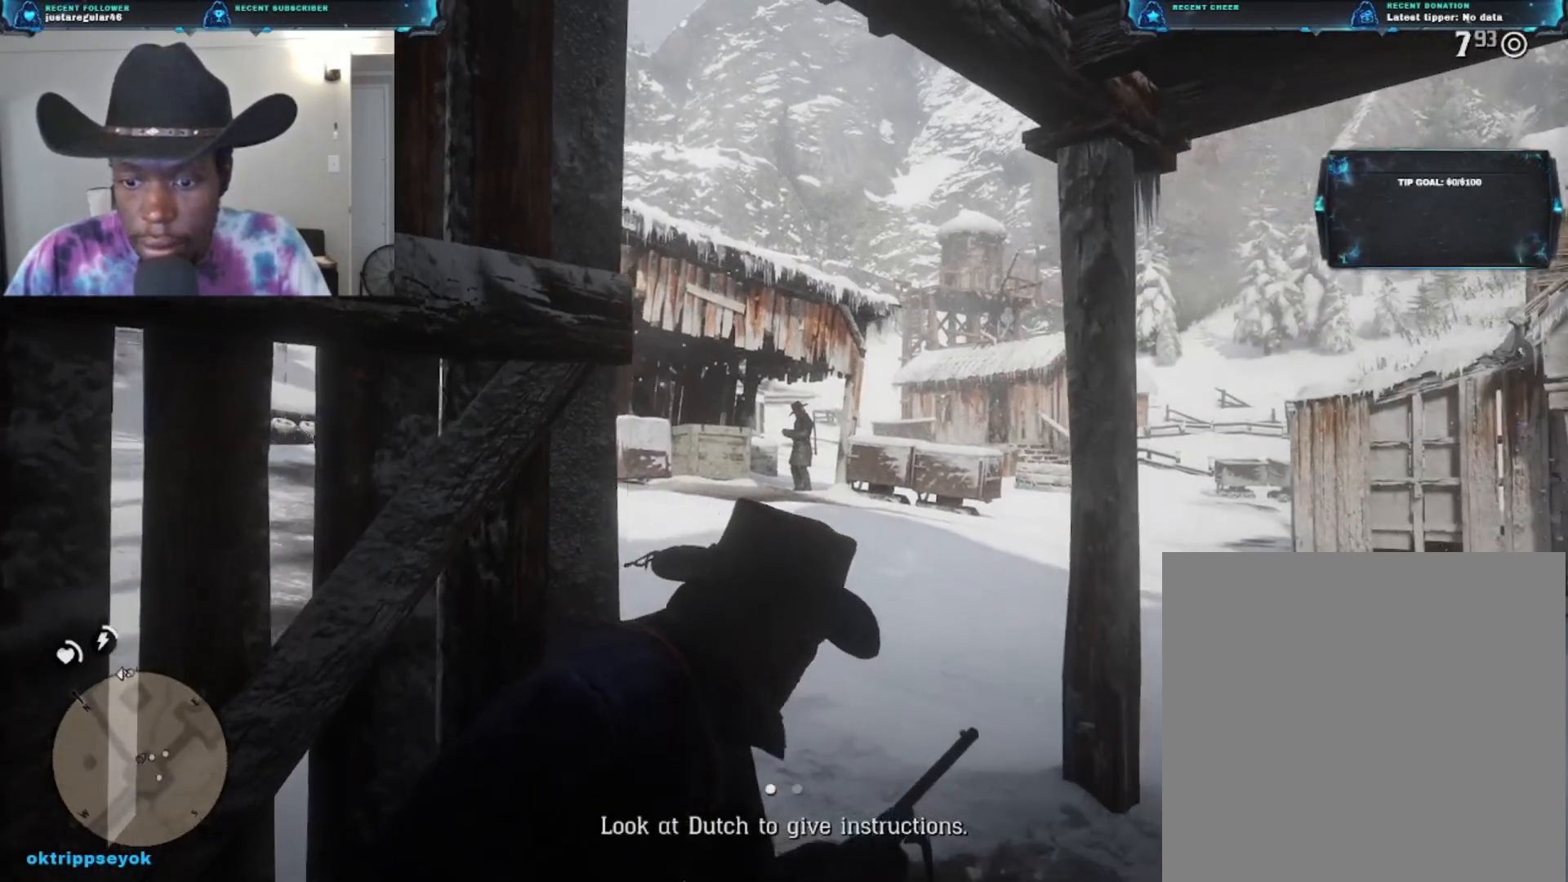
{"buttons": [], "left_stick": "center", "right_stick": "up-left", "events": [[100, "right_stick", "up-left"]]}
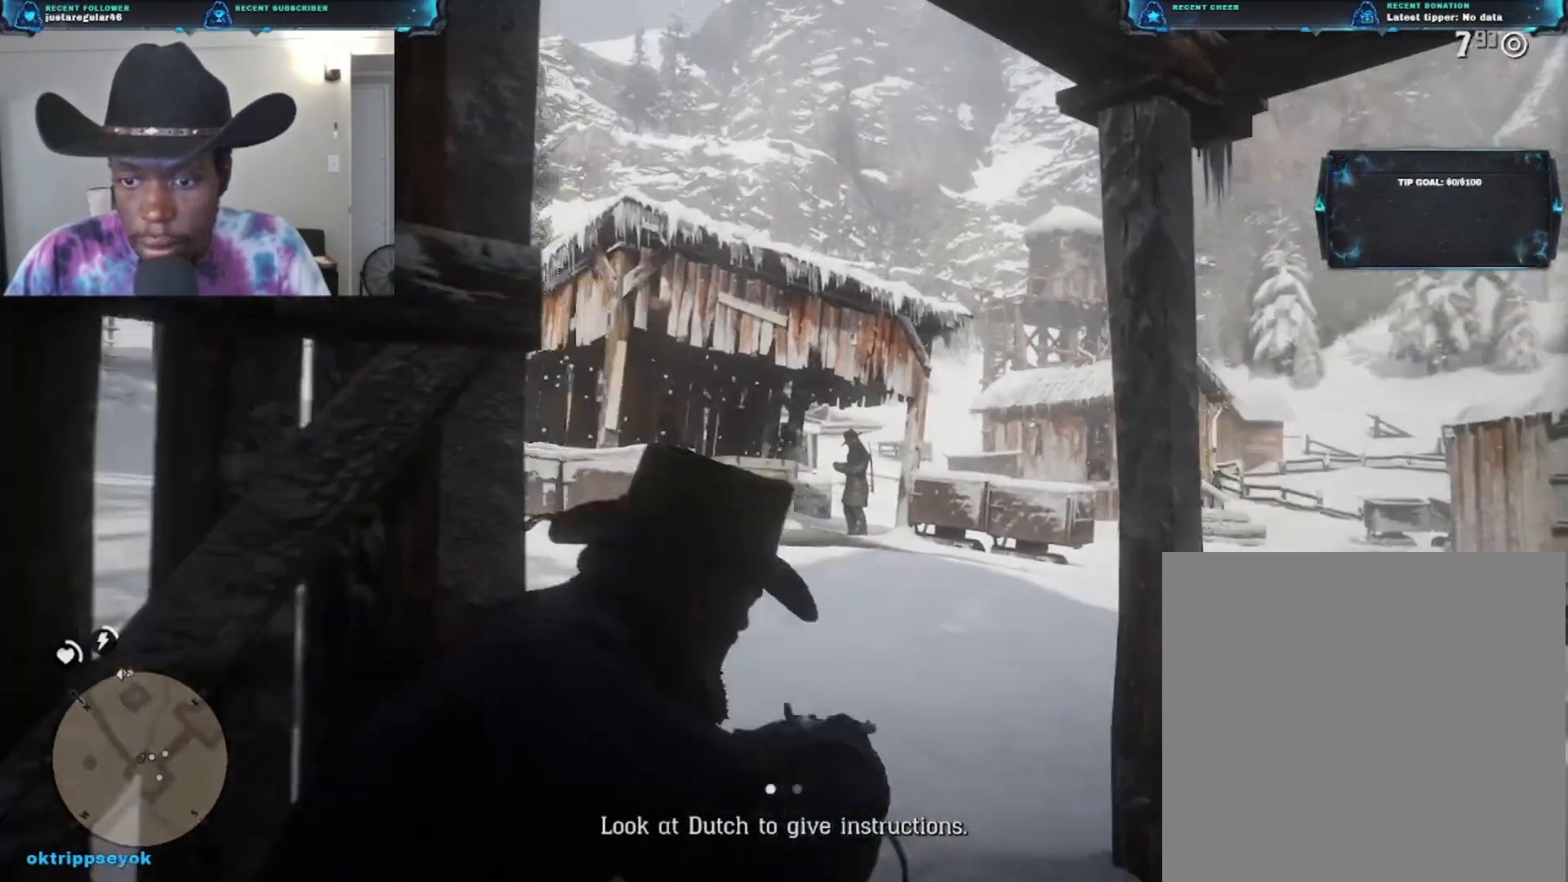
{"buttons": ["L2"], "left_stick": "center", "right_stick": "center", "events": [[33, "L2", "down"], [233, "right_stick", "up"], [433, "right_stick", "center"]]}
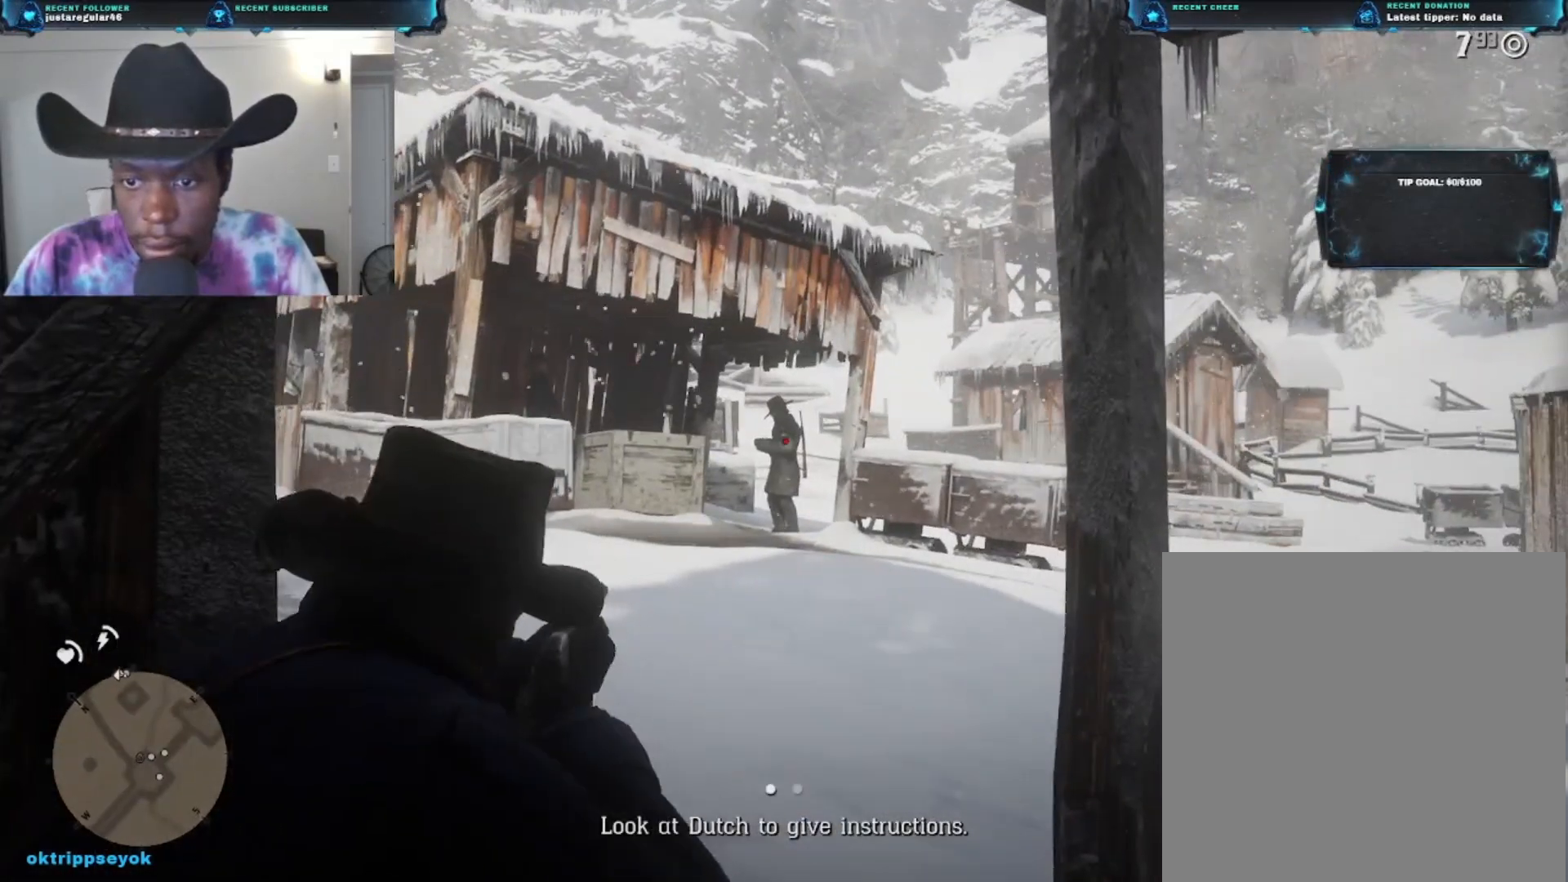
{"buttons": ["L2"], "left_stick": "center", "right_stick": "center", "events": [[100, "right_stick", "up-left"], [267, "right_stick", "up"], [500, "right_stick", "center"]]}
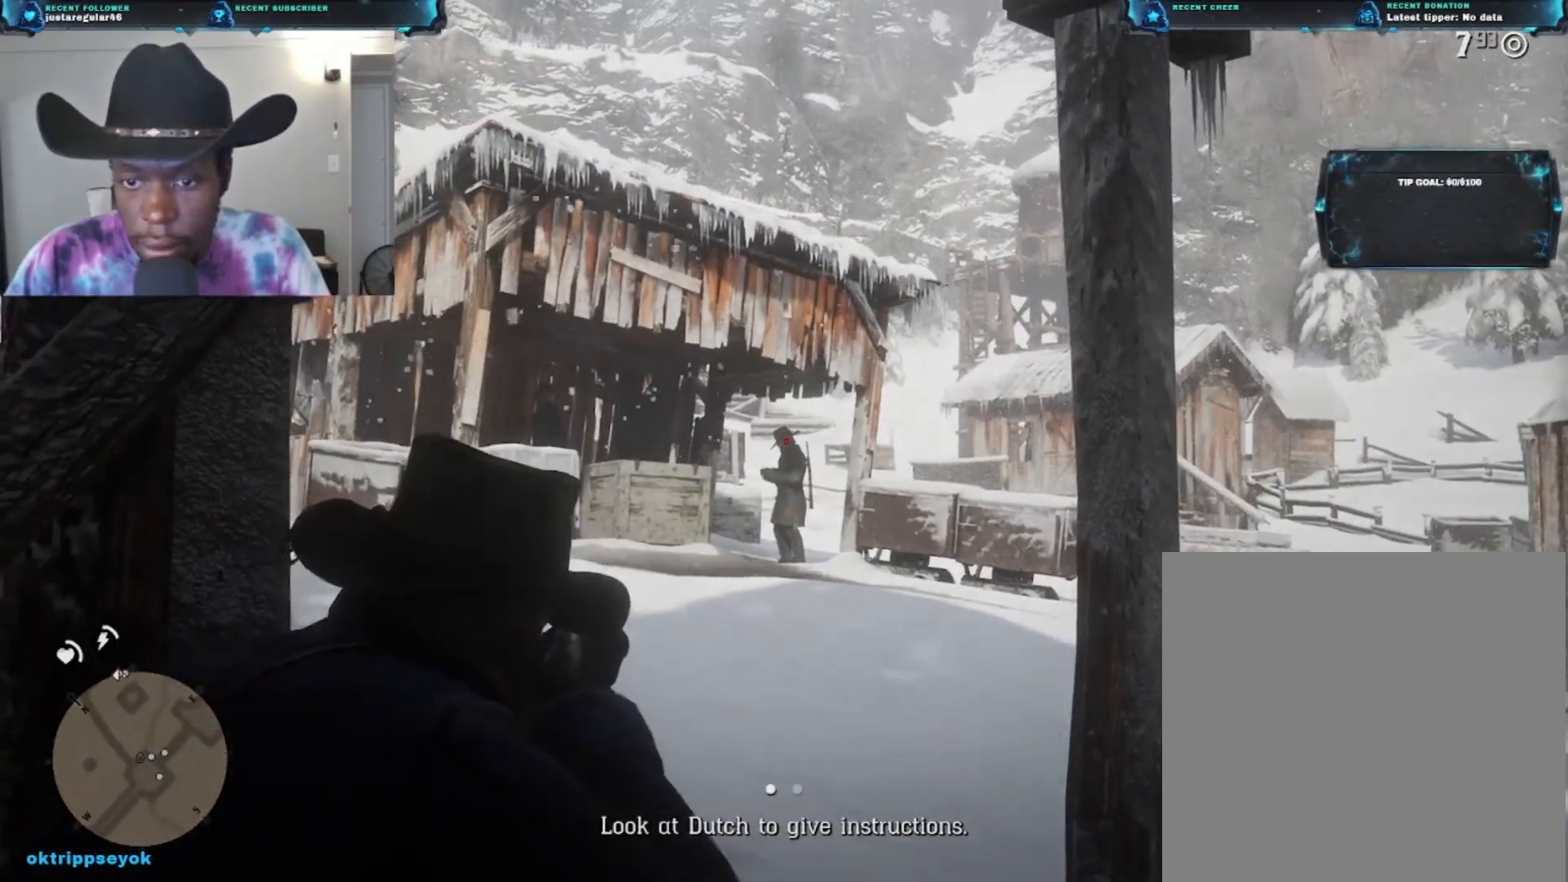
{"buttons": ["L2"], "left_stick": "center", "right_stick": "left", "events": [[67, "right_stick", "left"]]}
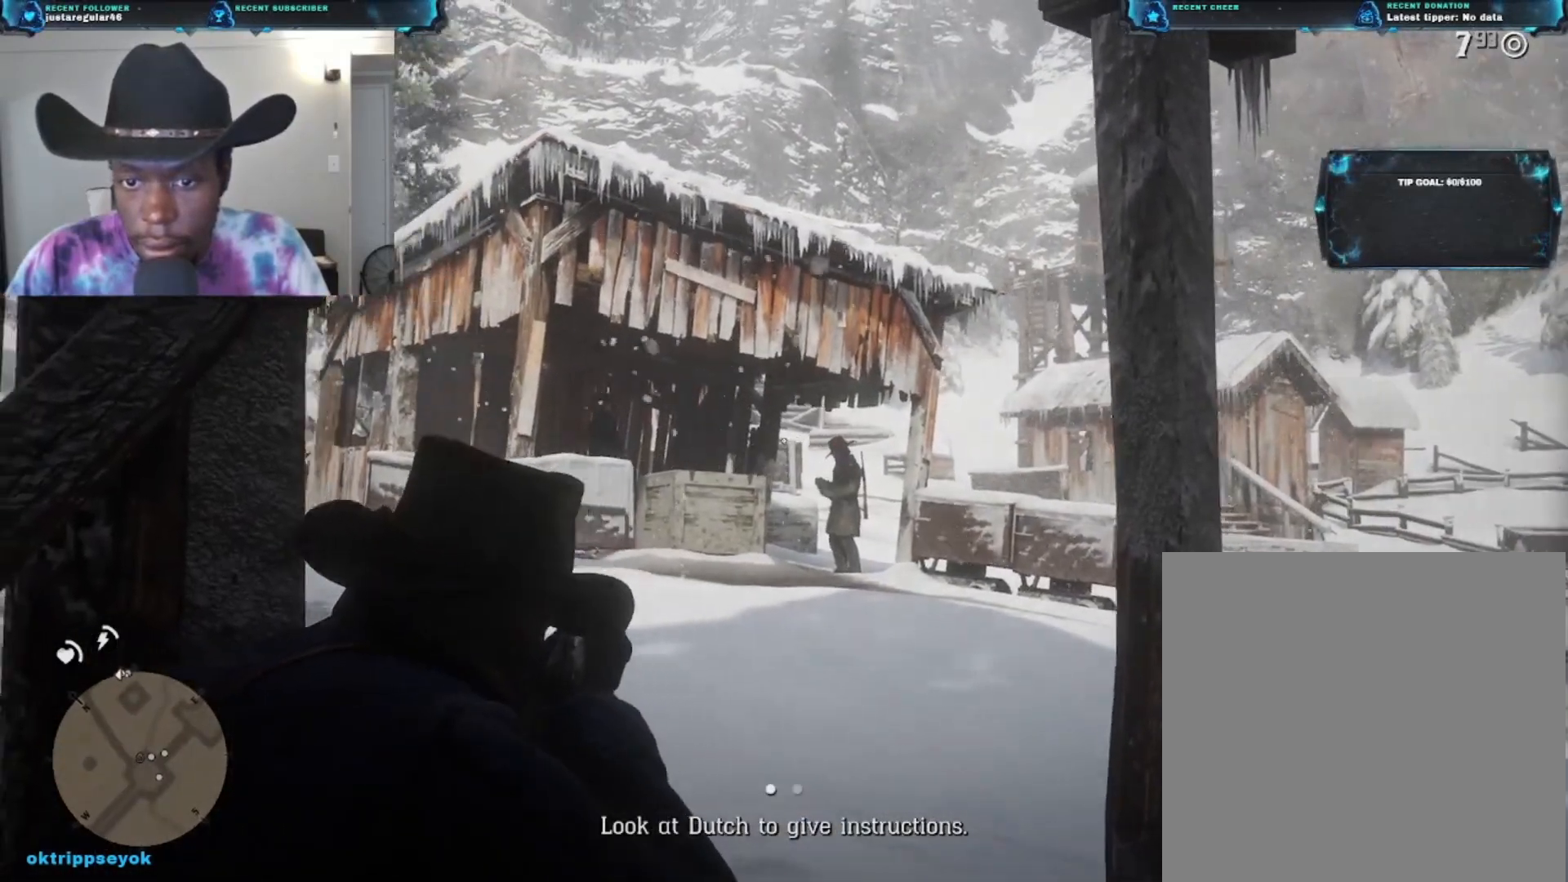
{"buttons": ["L2"], "left_stick": "center", "right_stick": "left", "events": []}
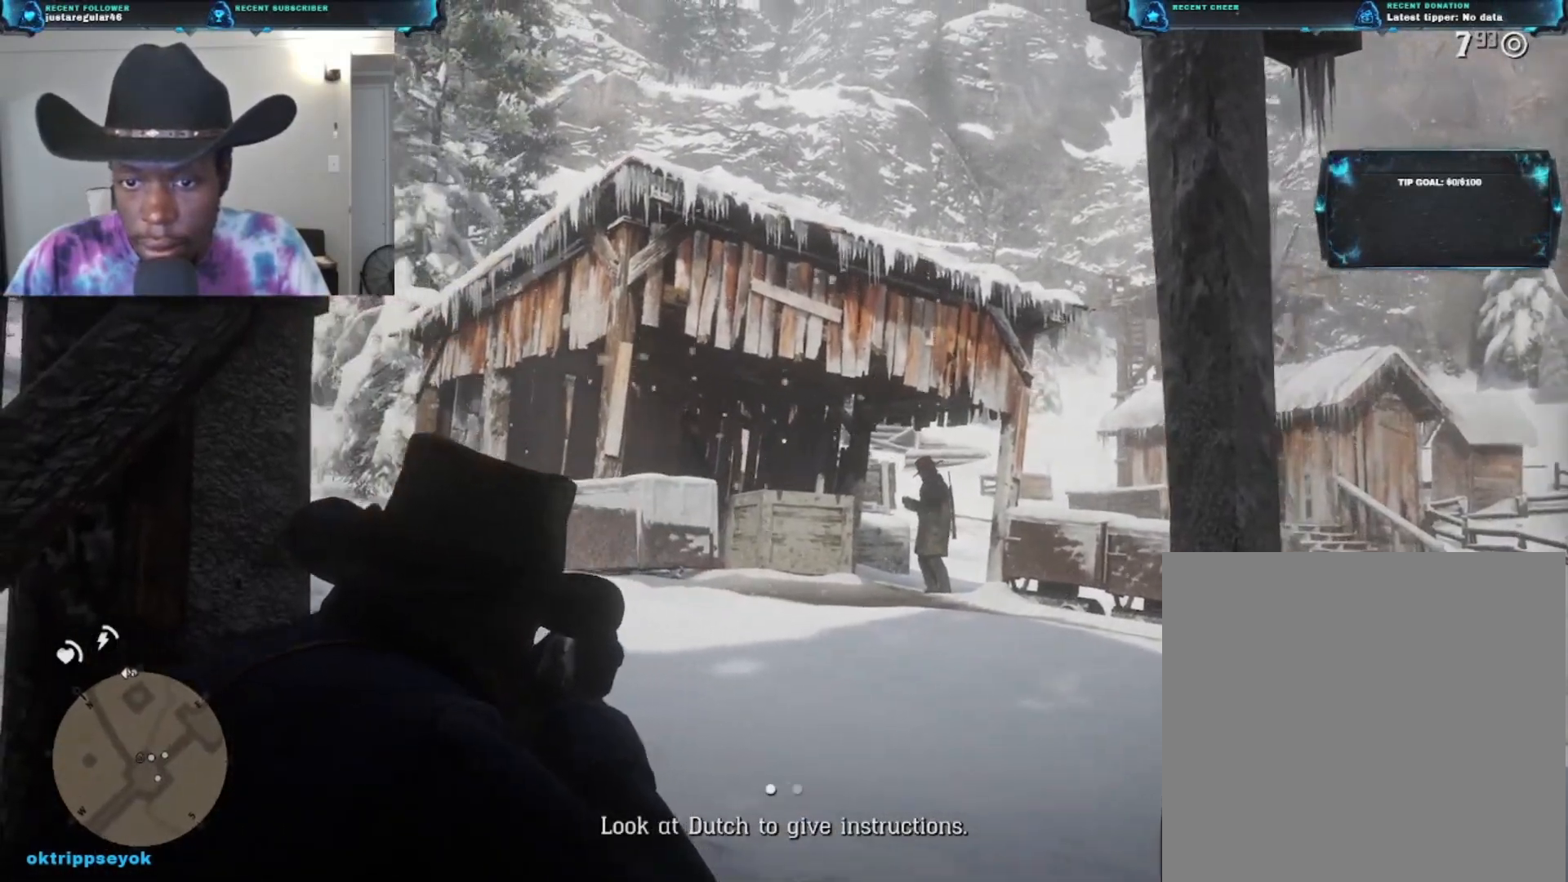
{"buttons": ["L2"], "left_stick": "center", "right_stick": "right", "events": [[267, "right_stick", "up-left"], [367, "right_stick", "center"], [433, "right_stick", "right"]]}
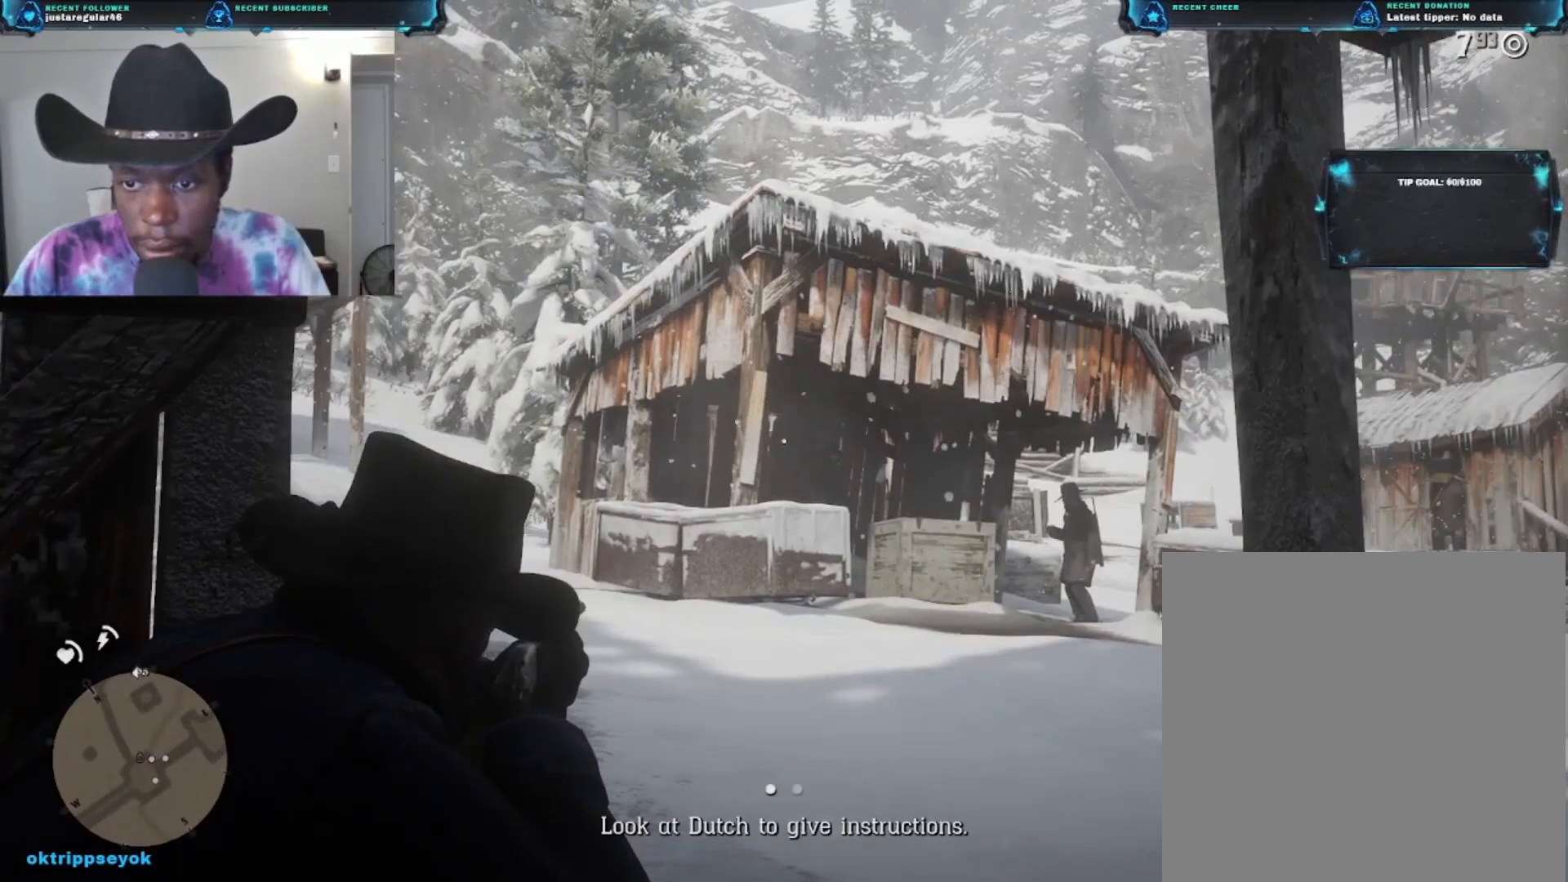
{"buttons": ["L2"], "left_stick": "center", "right_stick": "down-right", "events": [[367, "right_stick", "down-right"]]}
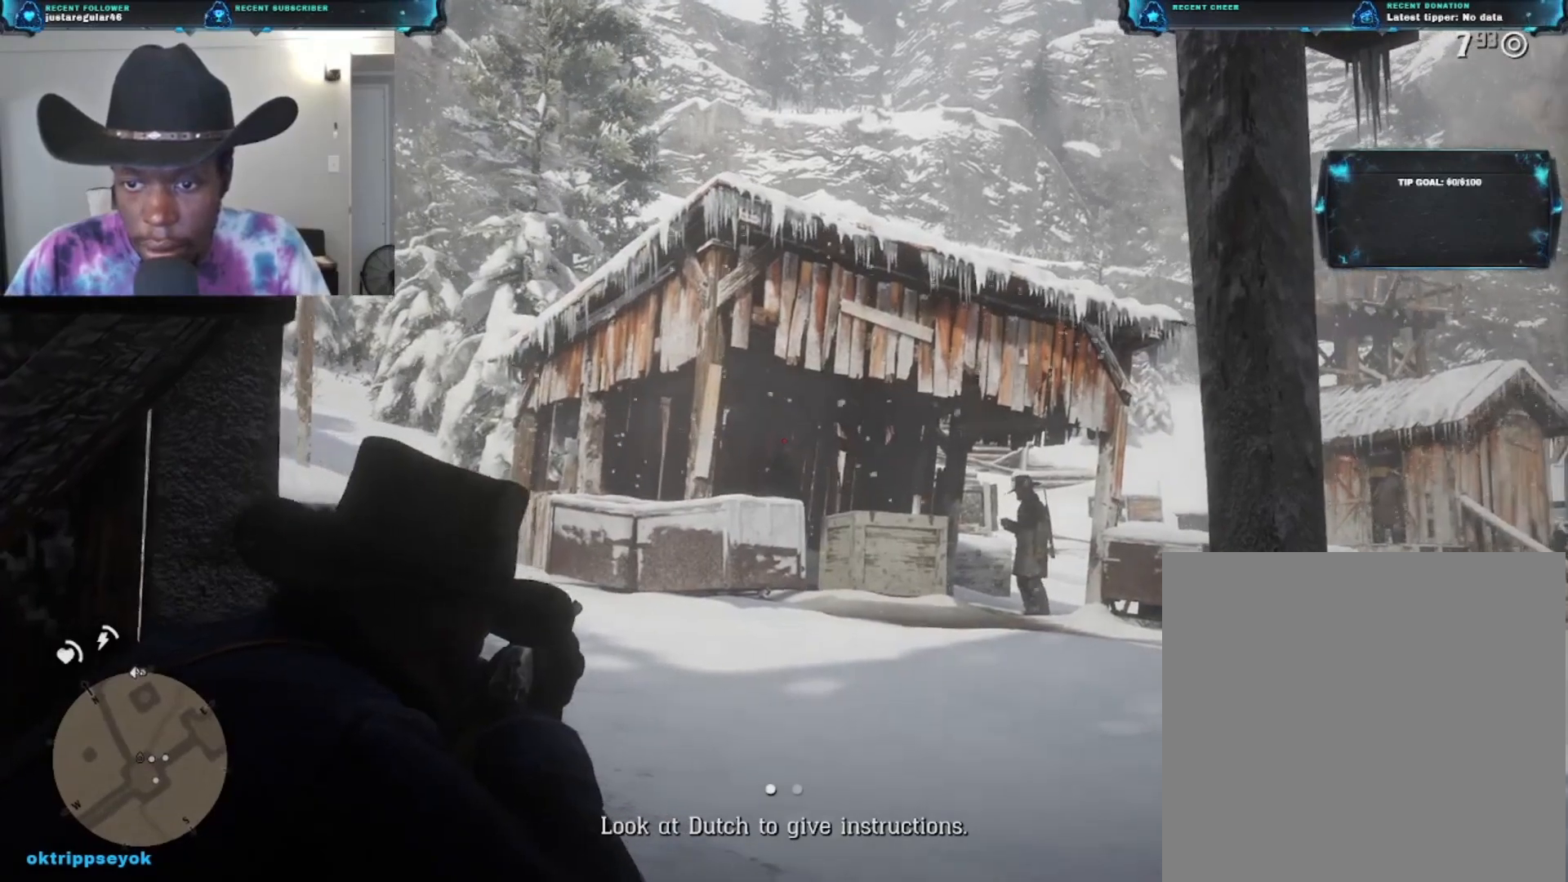
{"buttons": ["L2"], "left_stick": "center", "right_stick": "center", "events": [[33, "right_stick", "center"], [167, "R2", "down"], [333, "R2", "up"]]}
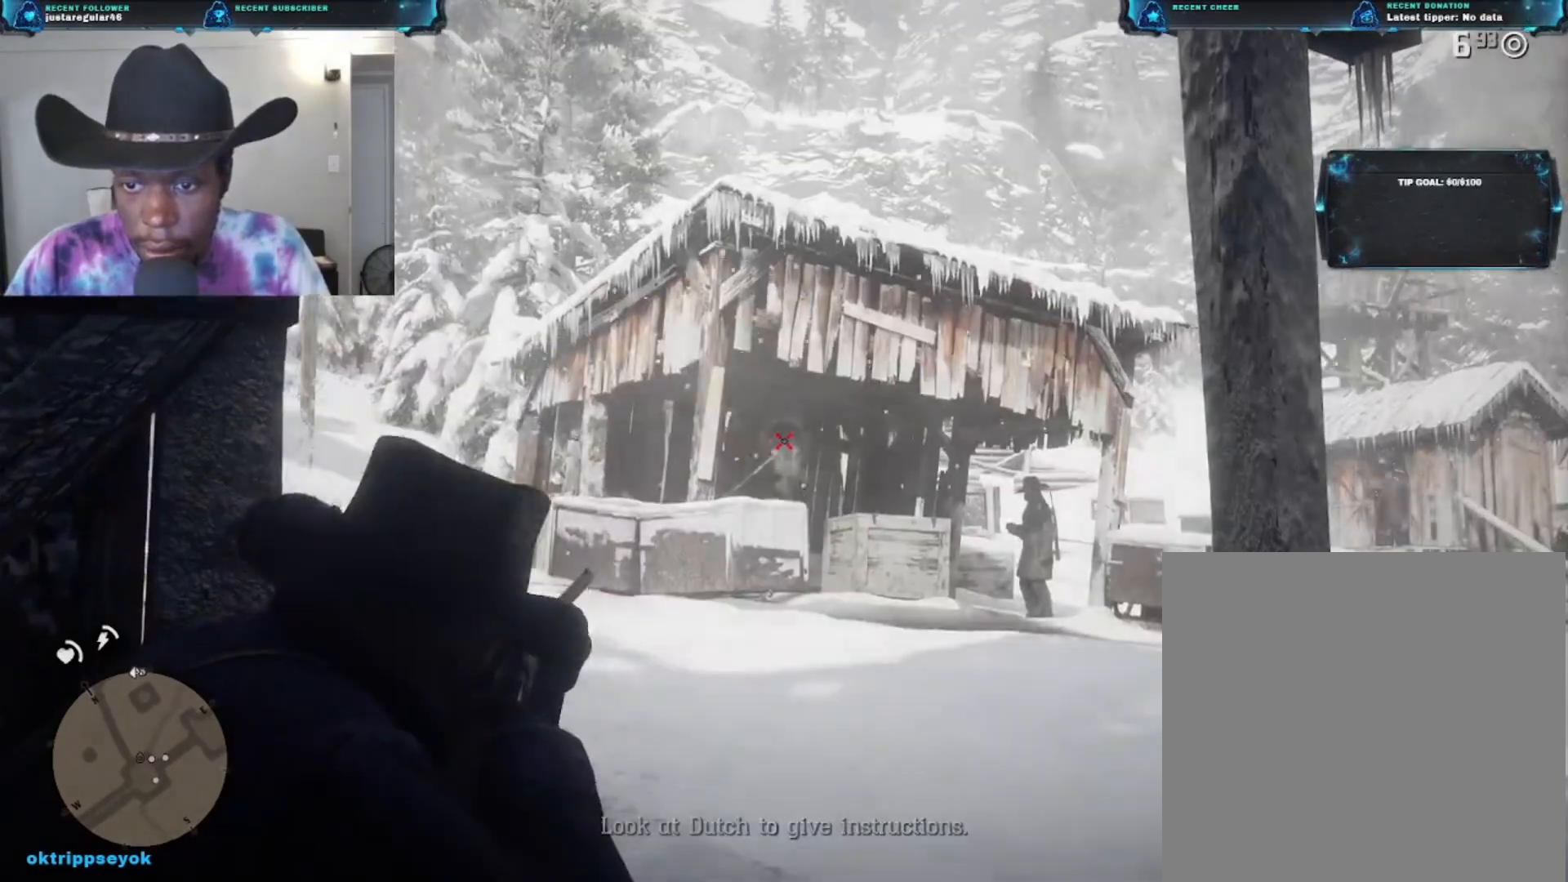
{"buttons": ["L2"], "left_stick": "center", "right_stick": "right", "events": [[133, "right_stick", "right"]]}
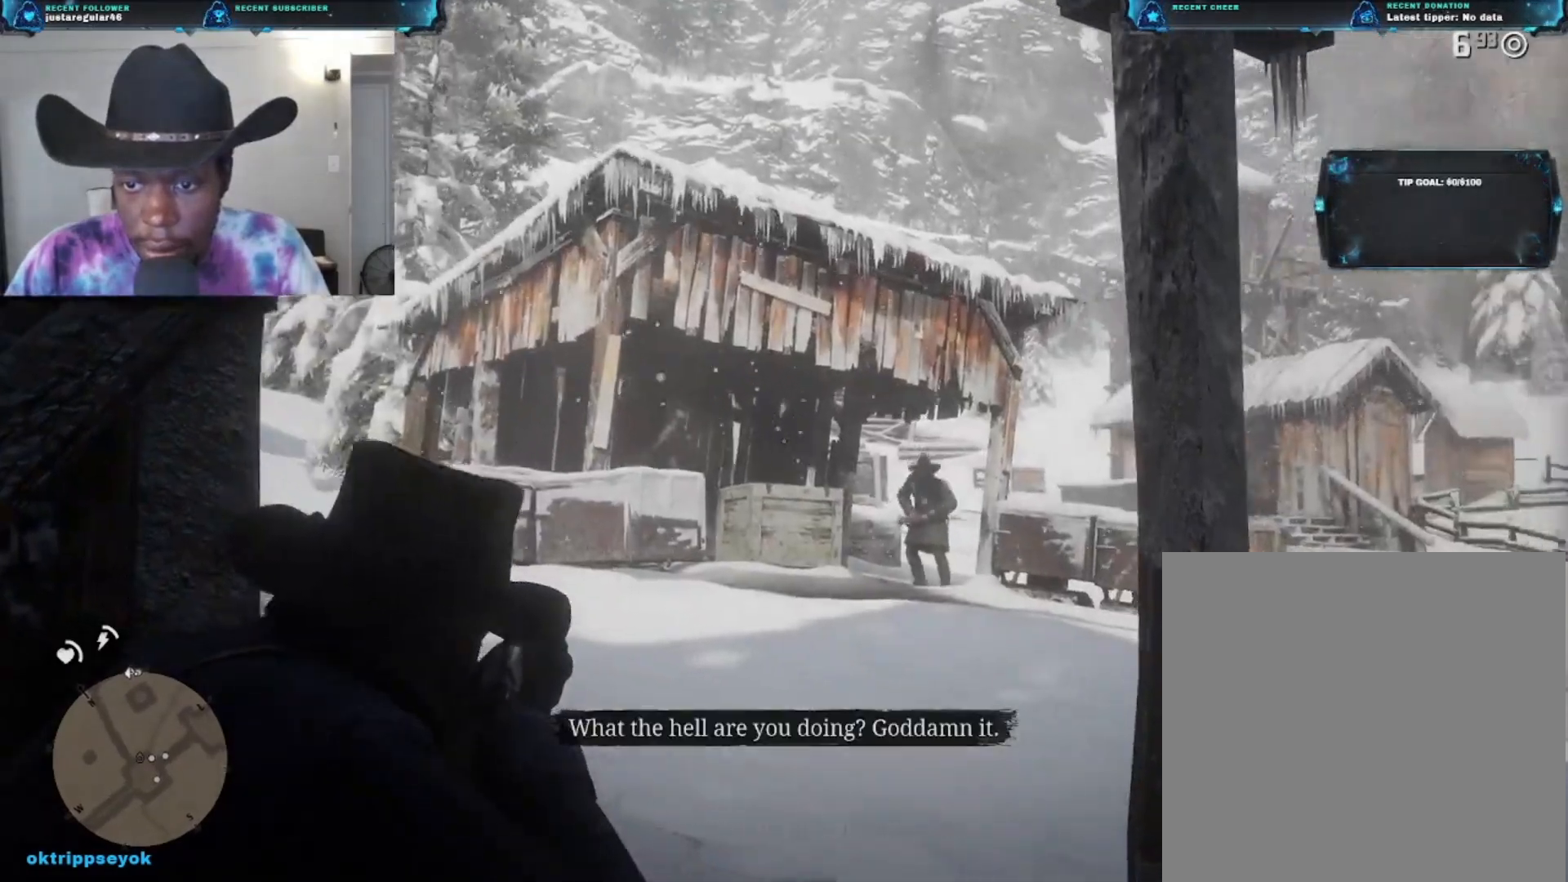
{"buttons": ["L2"], "left_stick": "center", "right_stick": "right", "events": []}
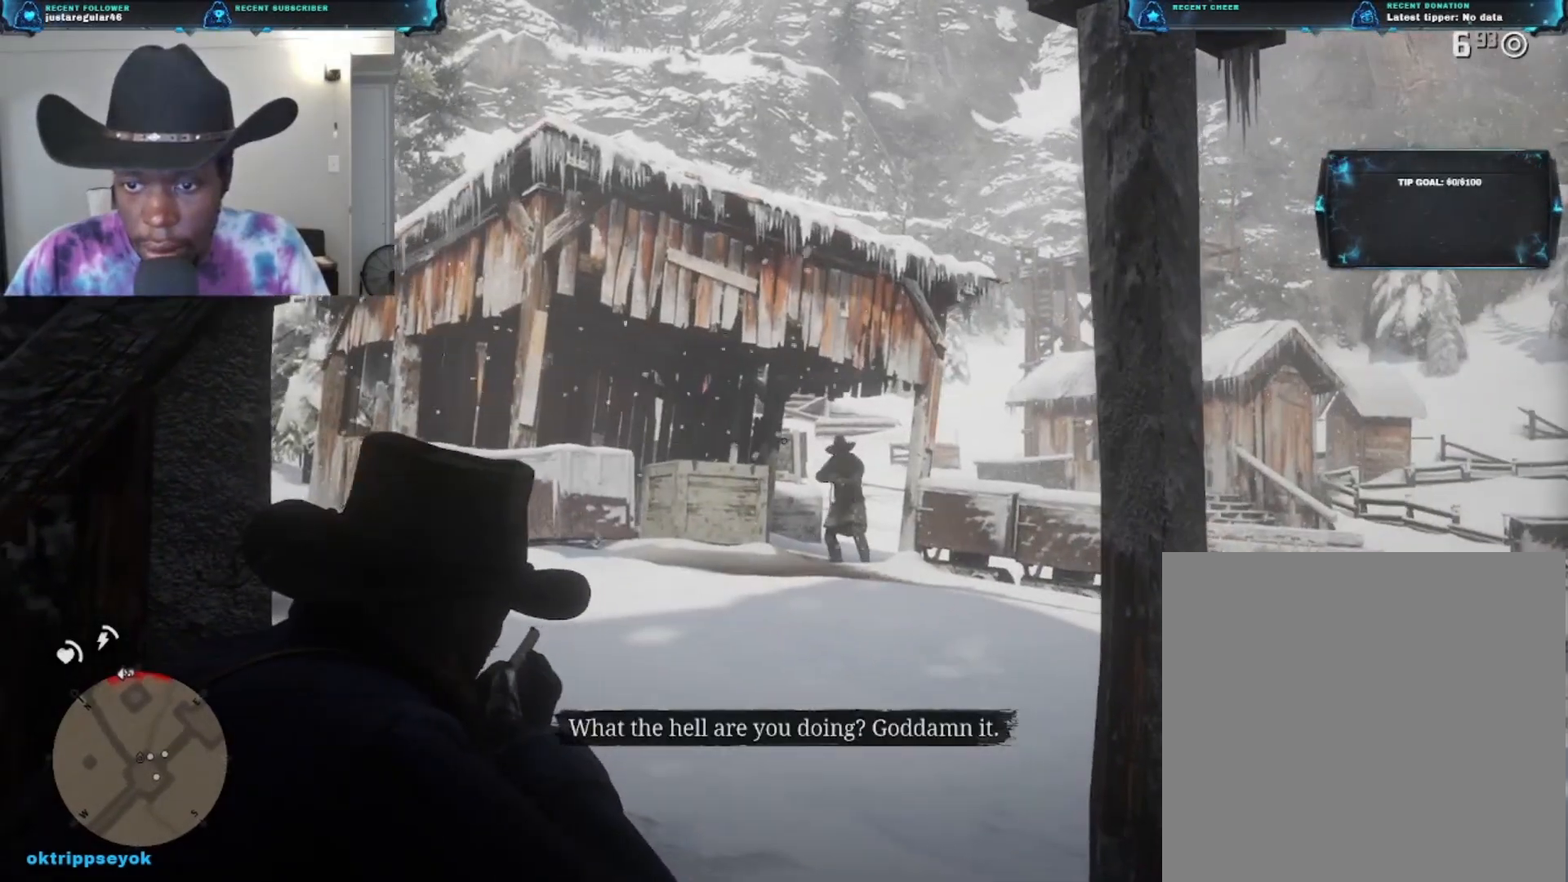
{"buttons": ["L2"], "left_stick": "center", "right_stick": "right", "events": []}
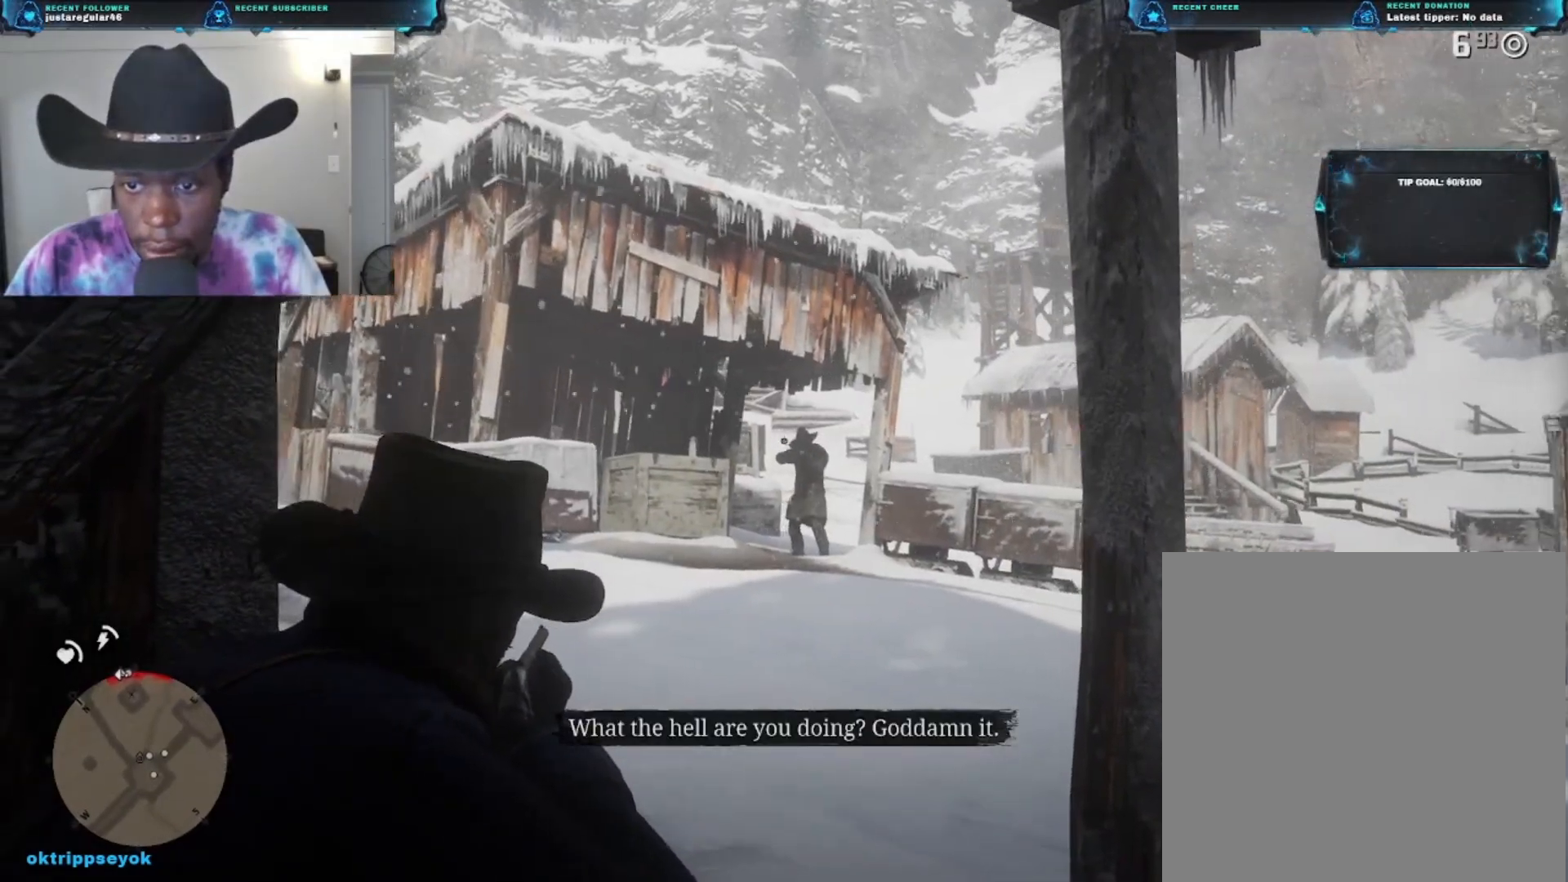
{"buttons": ["L2"], "left_stick": "center", "right_stick": "center", "events": [[267, "R2", "down"], [367, "R2", "up"], [367, "right_stick", "center"]]}
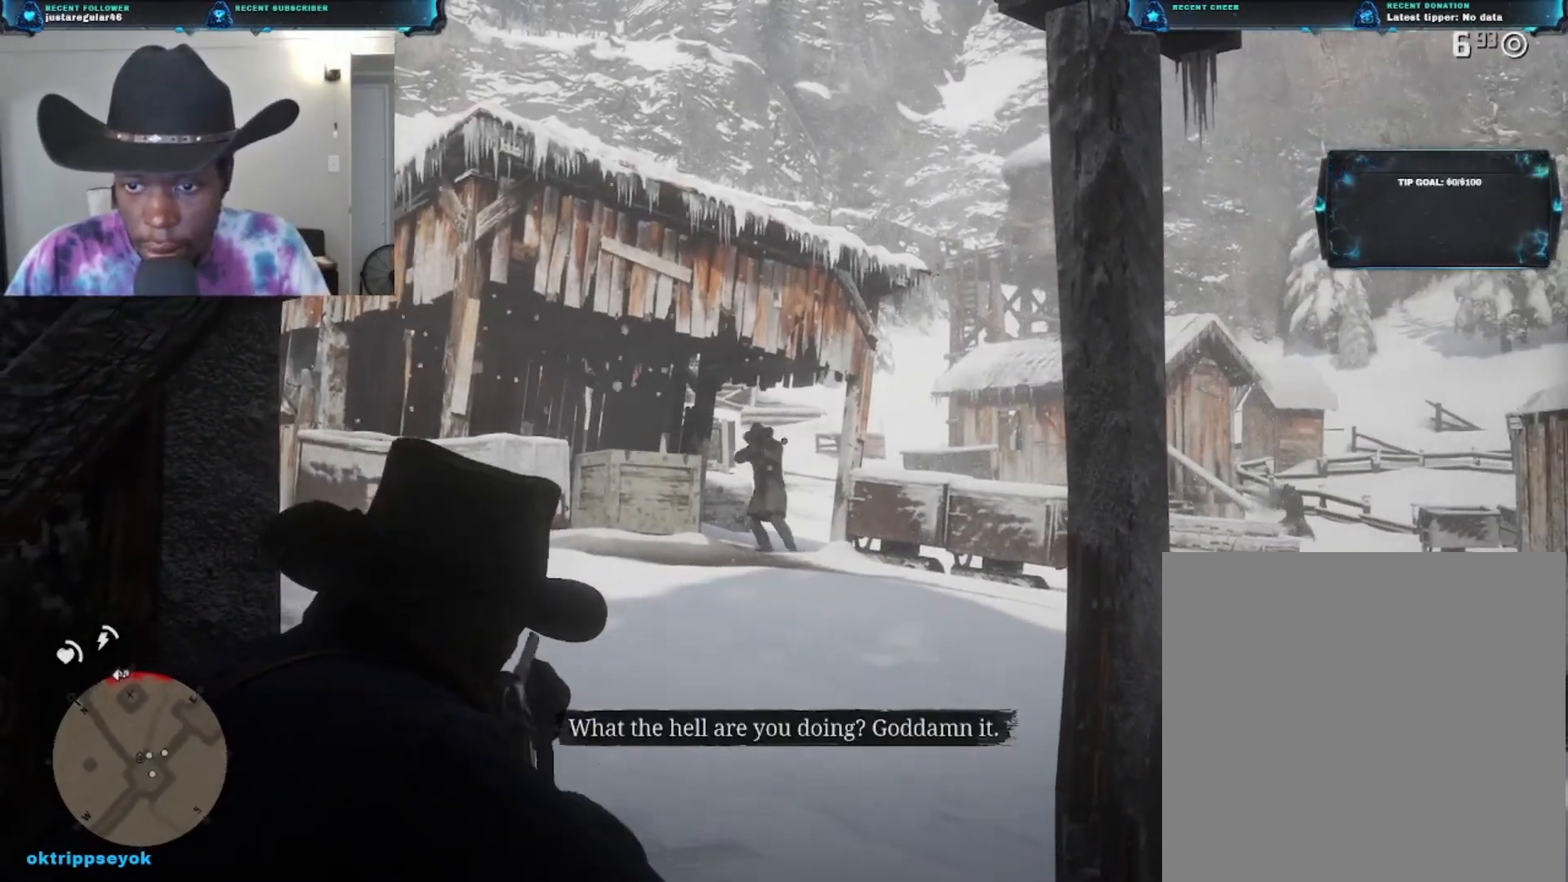
{"buttons": ["L2"], "left_stick": "center", "right_stick": "left", "events": [[200, "right_stick", "left"]]}
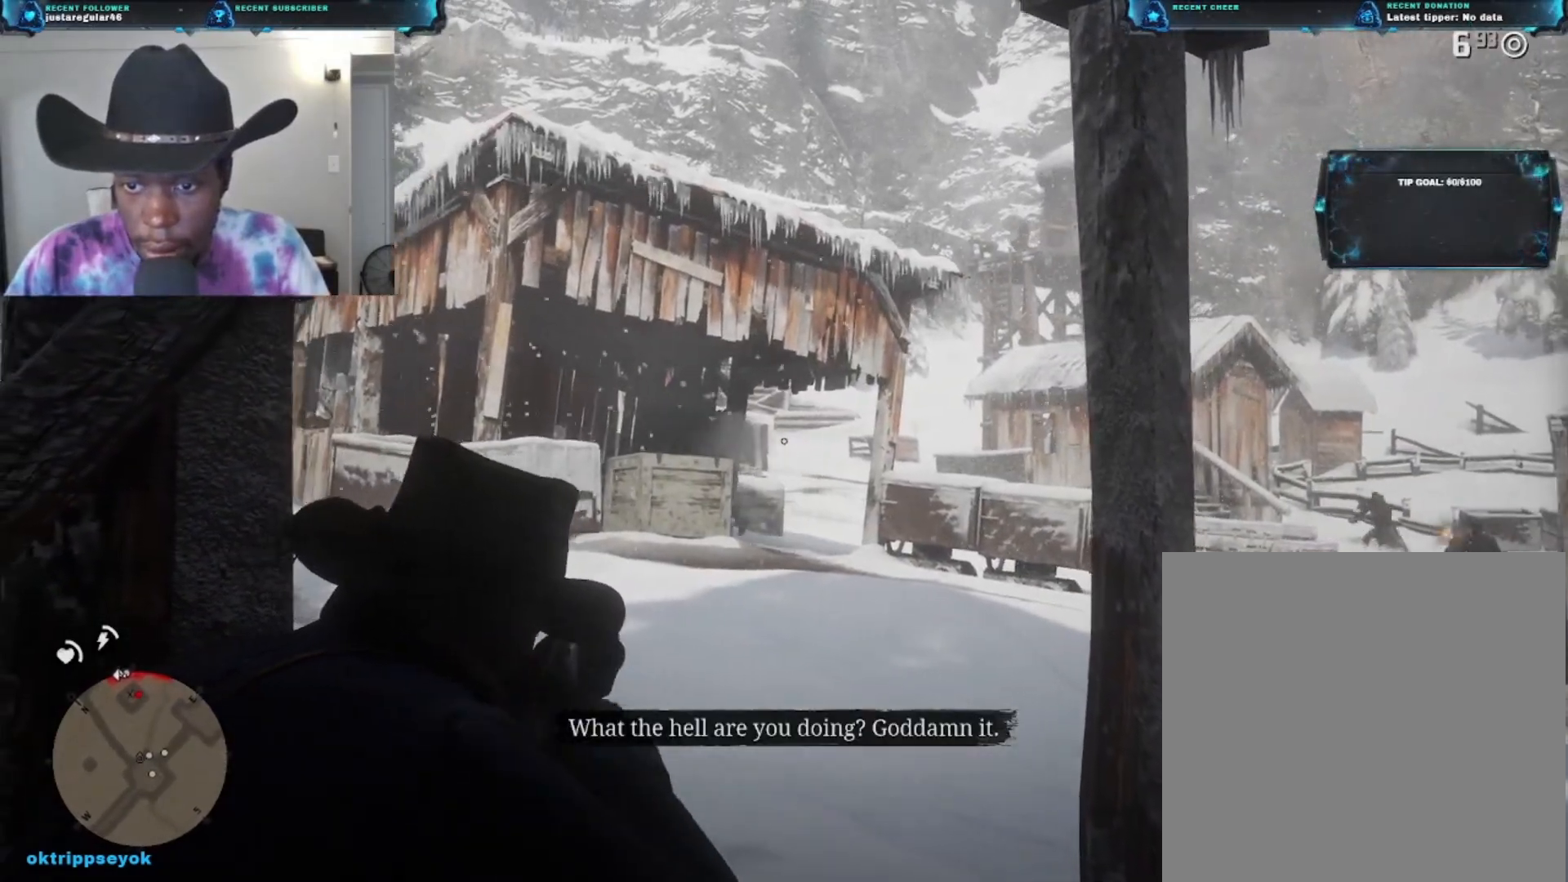
{"buttons": ["L2"], "left_stick": "center", "right_stick": "left", "events": []}
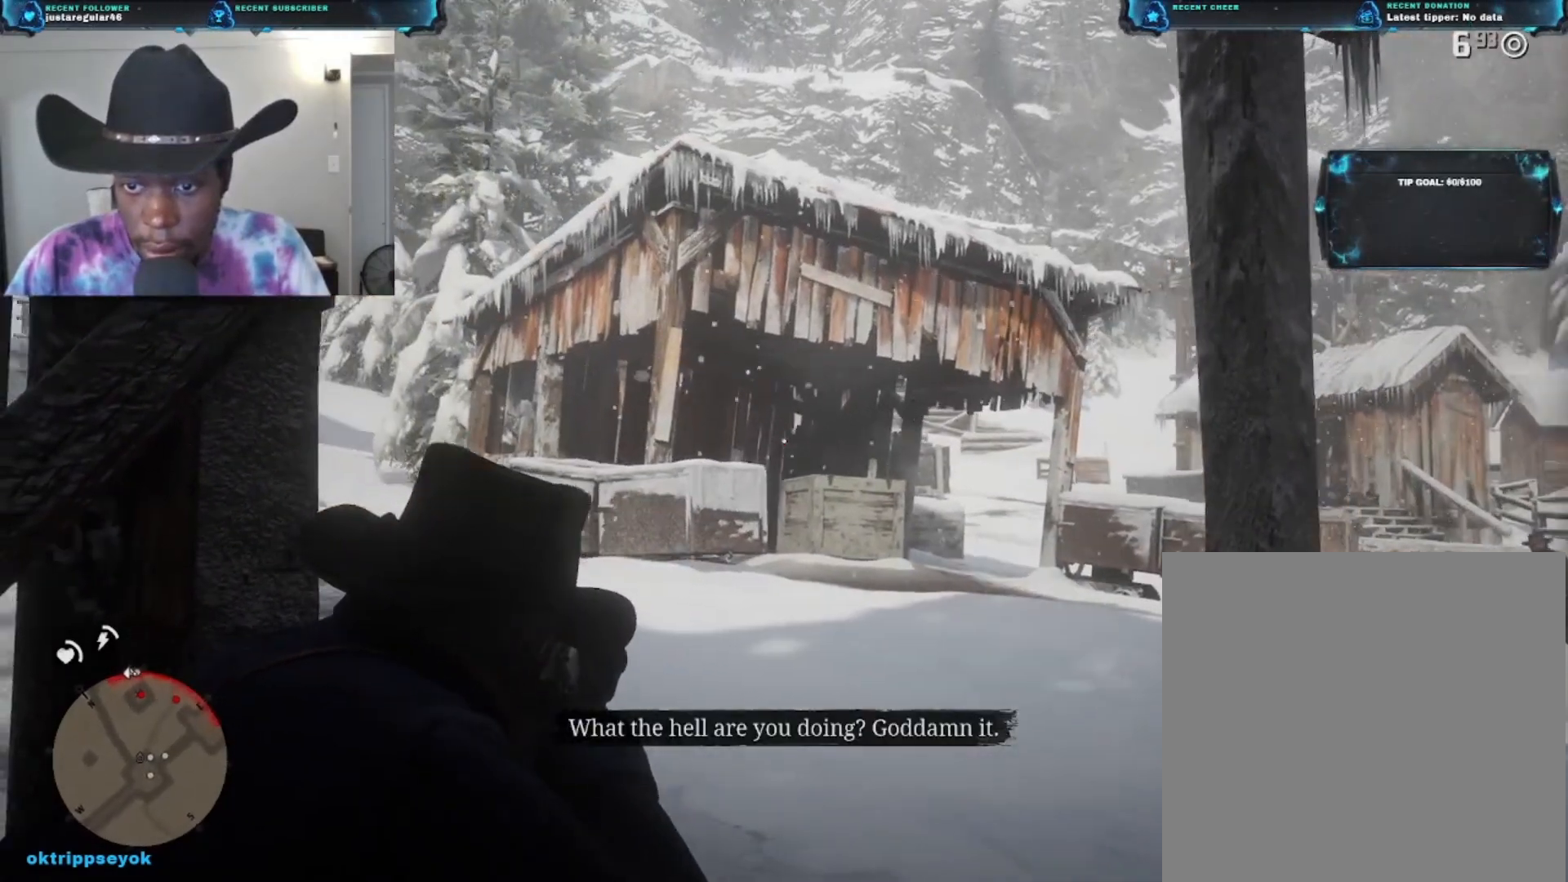
{"buttons": ["L2"], "left_stick": "center", "right_stick": "down-right", "events": [[33, "right_stick", "center"], [167, "right_stick", "right"], [433, "right_stick", "down-right"]]}
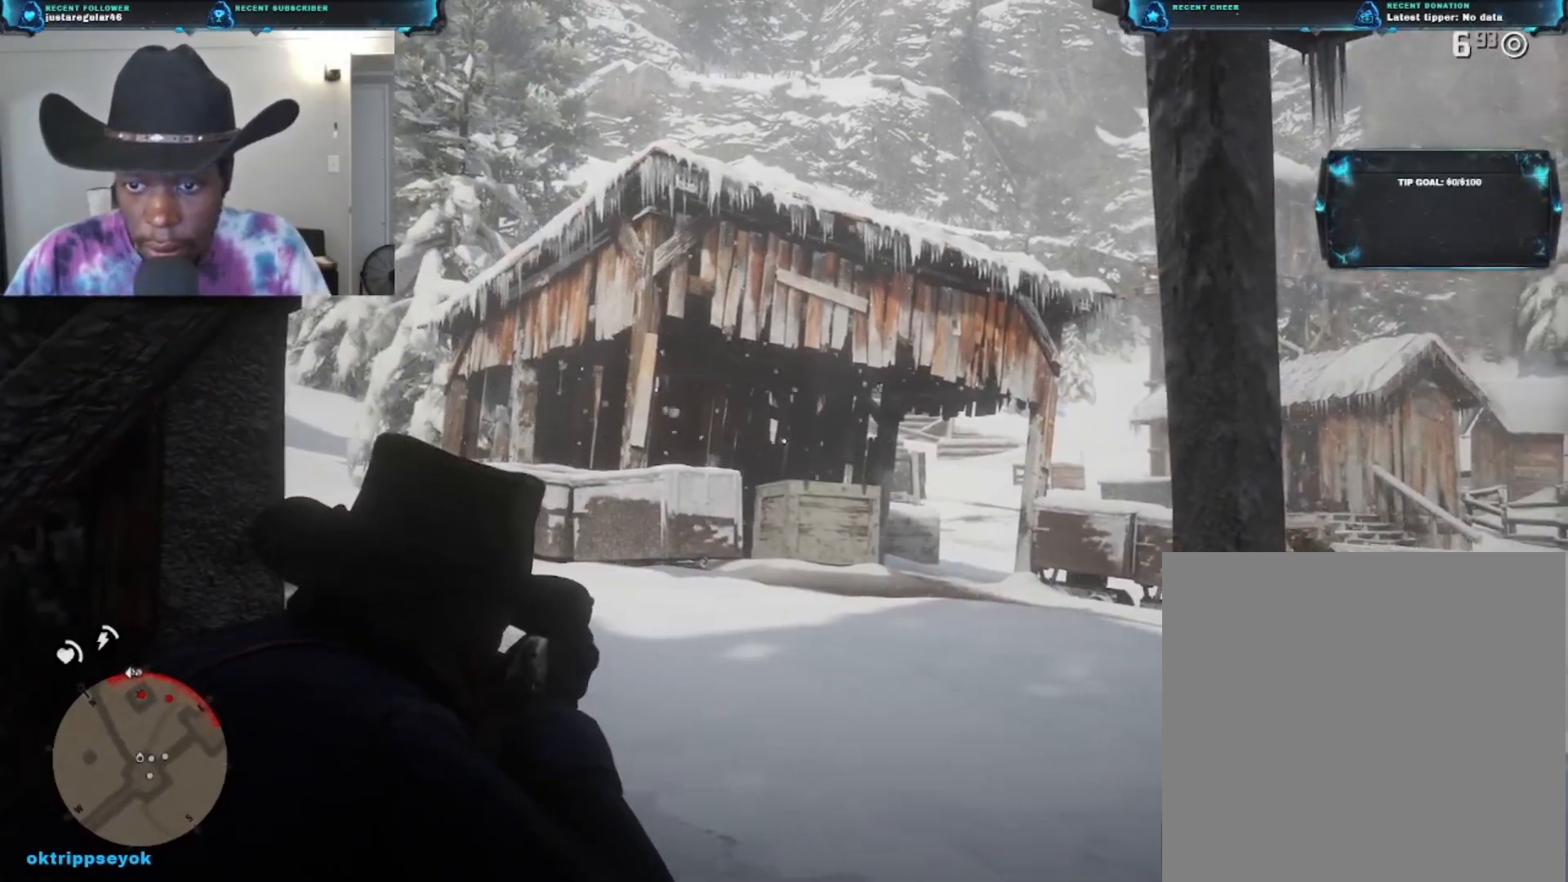
{"buttons": ["L2"], "left_stick": "center", "right_stick": "up-left", "events": [[33, "right_stick", "center"], [100, "right_stick", "left"], [467, "right_stick", "up-left"]]}
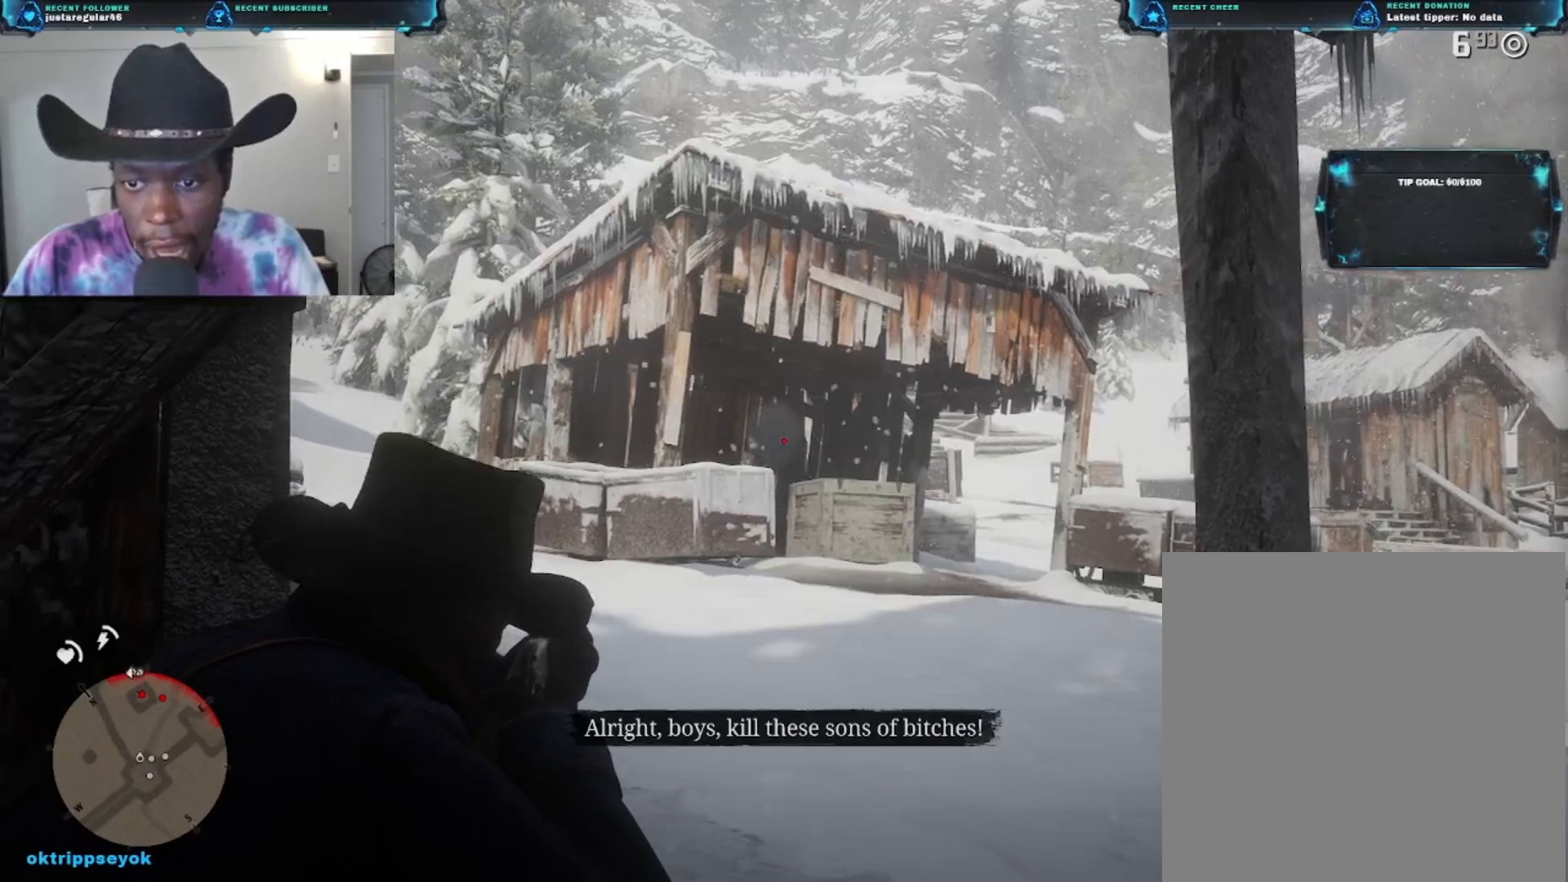
{"buttons": ["L2"], "left_stick": "center", "right_stick": "center", "events": [[167, "R2", "down"], [267, "R2", "up"], [333, "right_stick", "center"]]}
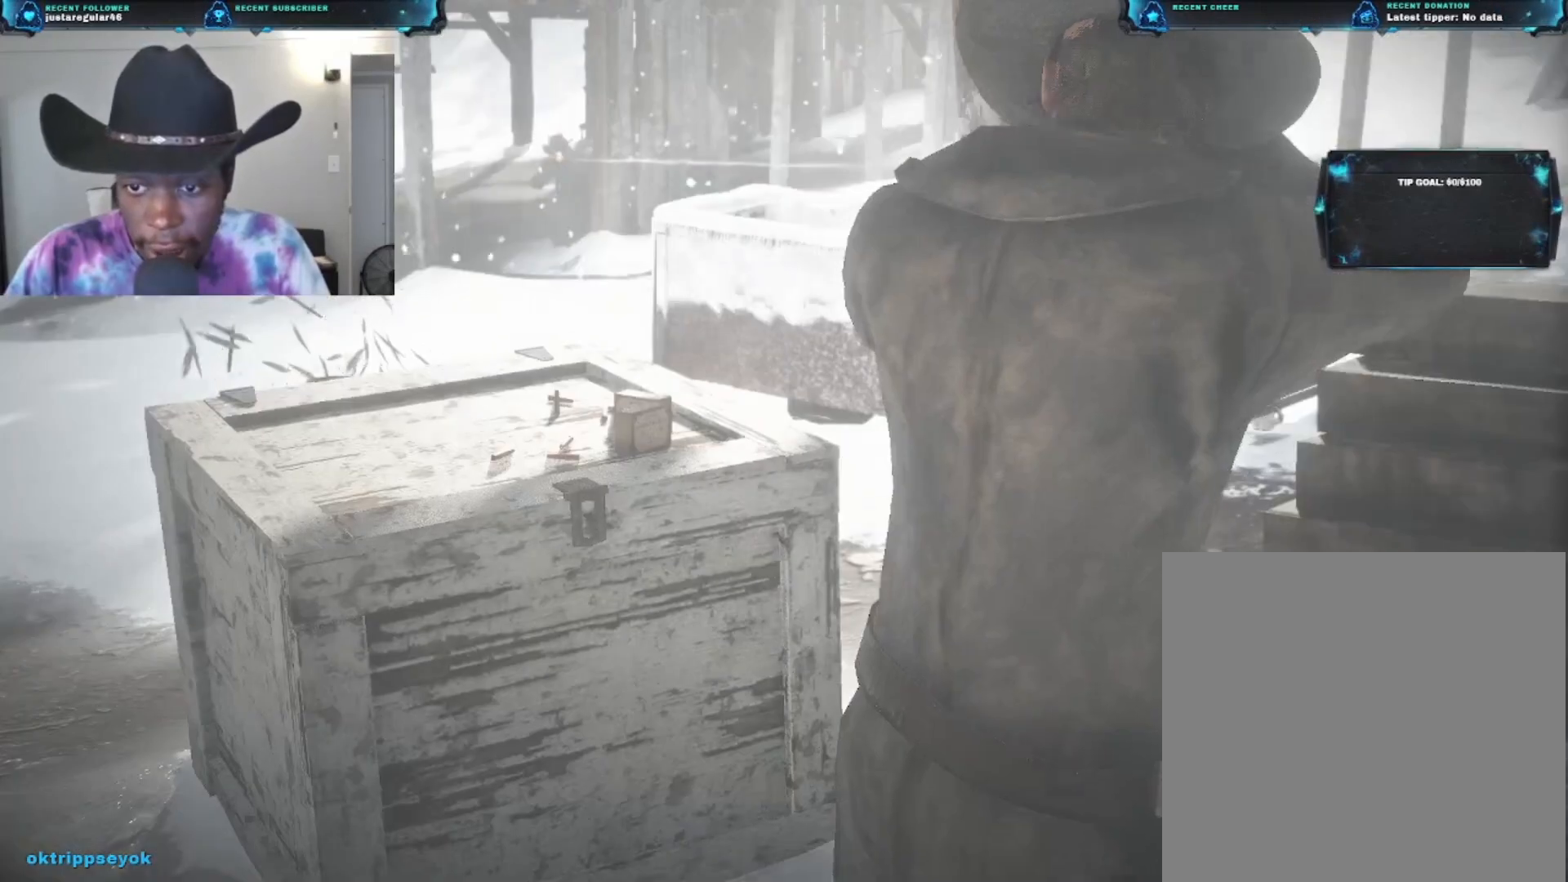
{"buttons": ["L2"], "left_stick": "center", "right_stick": "center", "events": []}
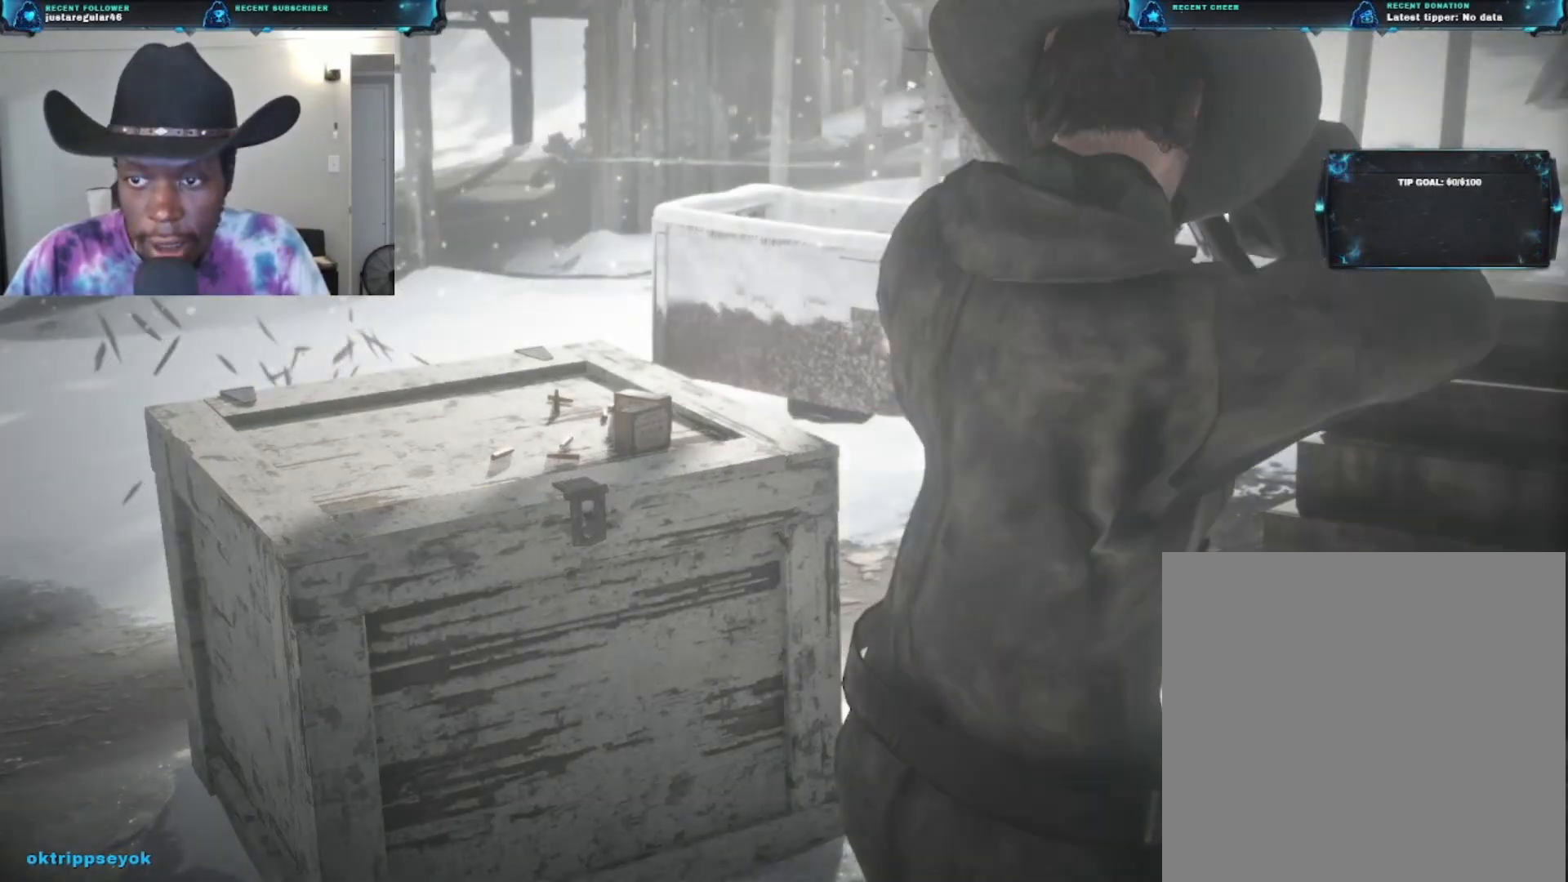
{"buttons": [], "left_stick": "center", "right_stick": "center", "events": [[233, "L2", "up"]]}
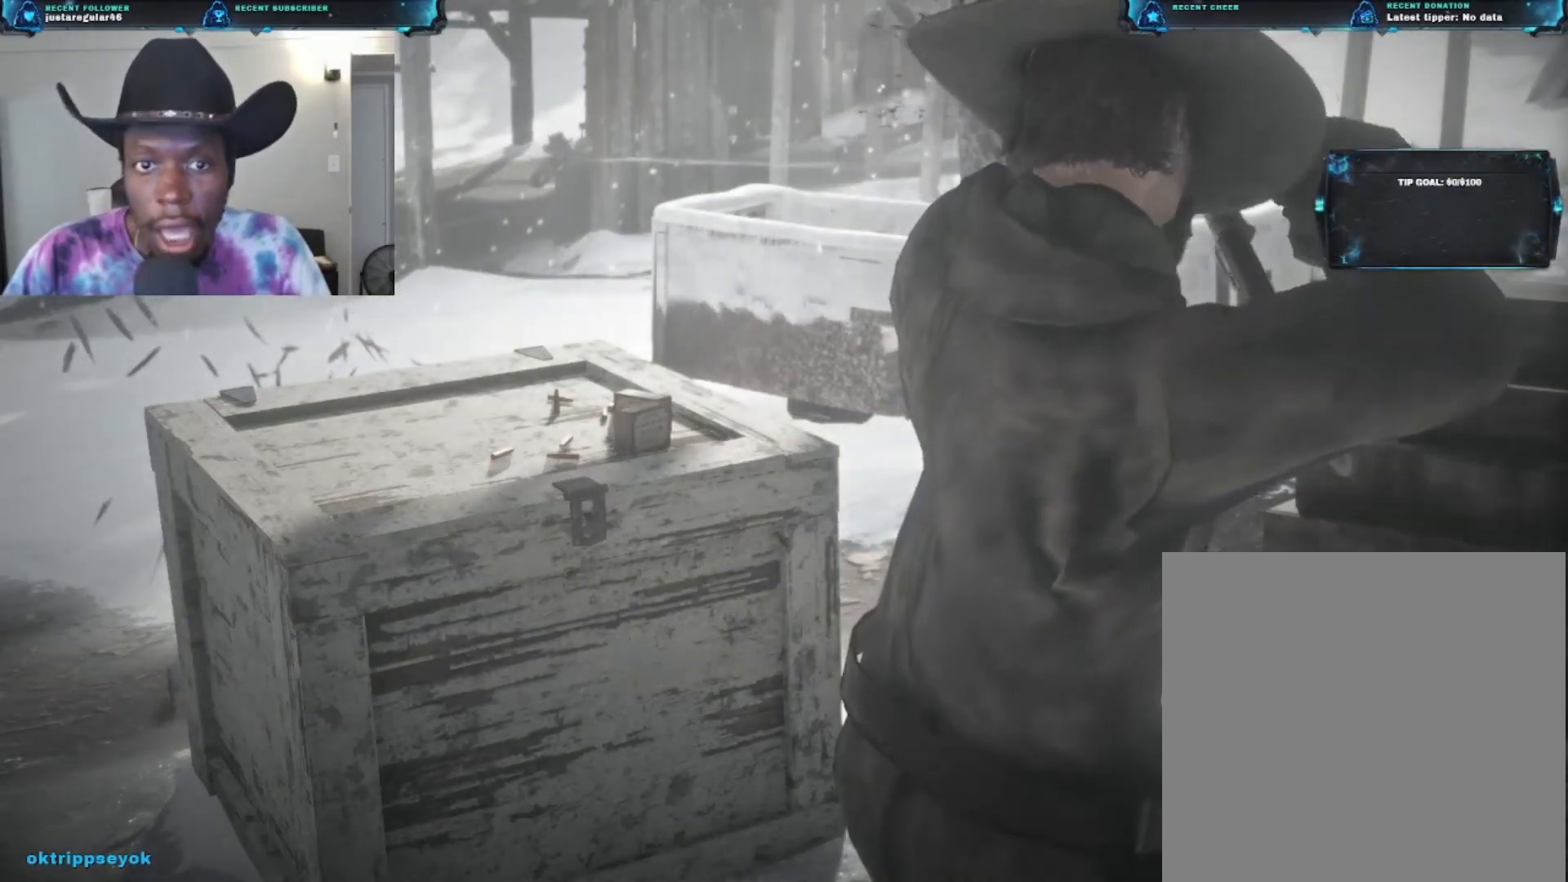
{"buttons": [], "left_stick": "center", "right_stick": "center", "events": []}
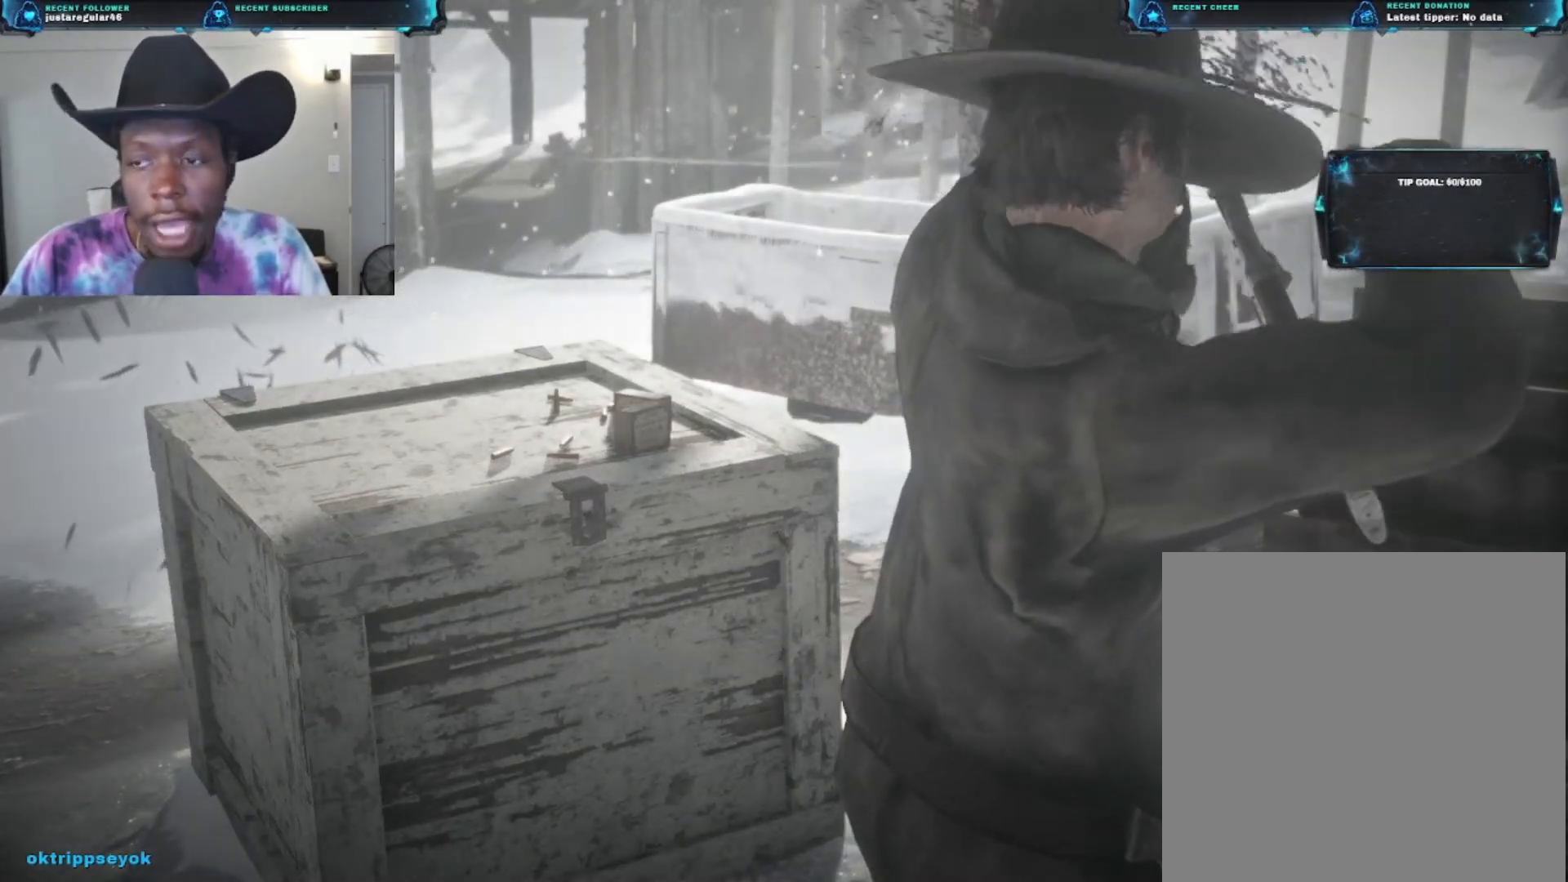
{"buttons": [], "left_stick": "center", "right_stick": "center", "events": []}
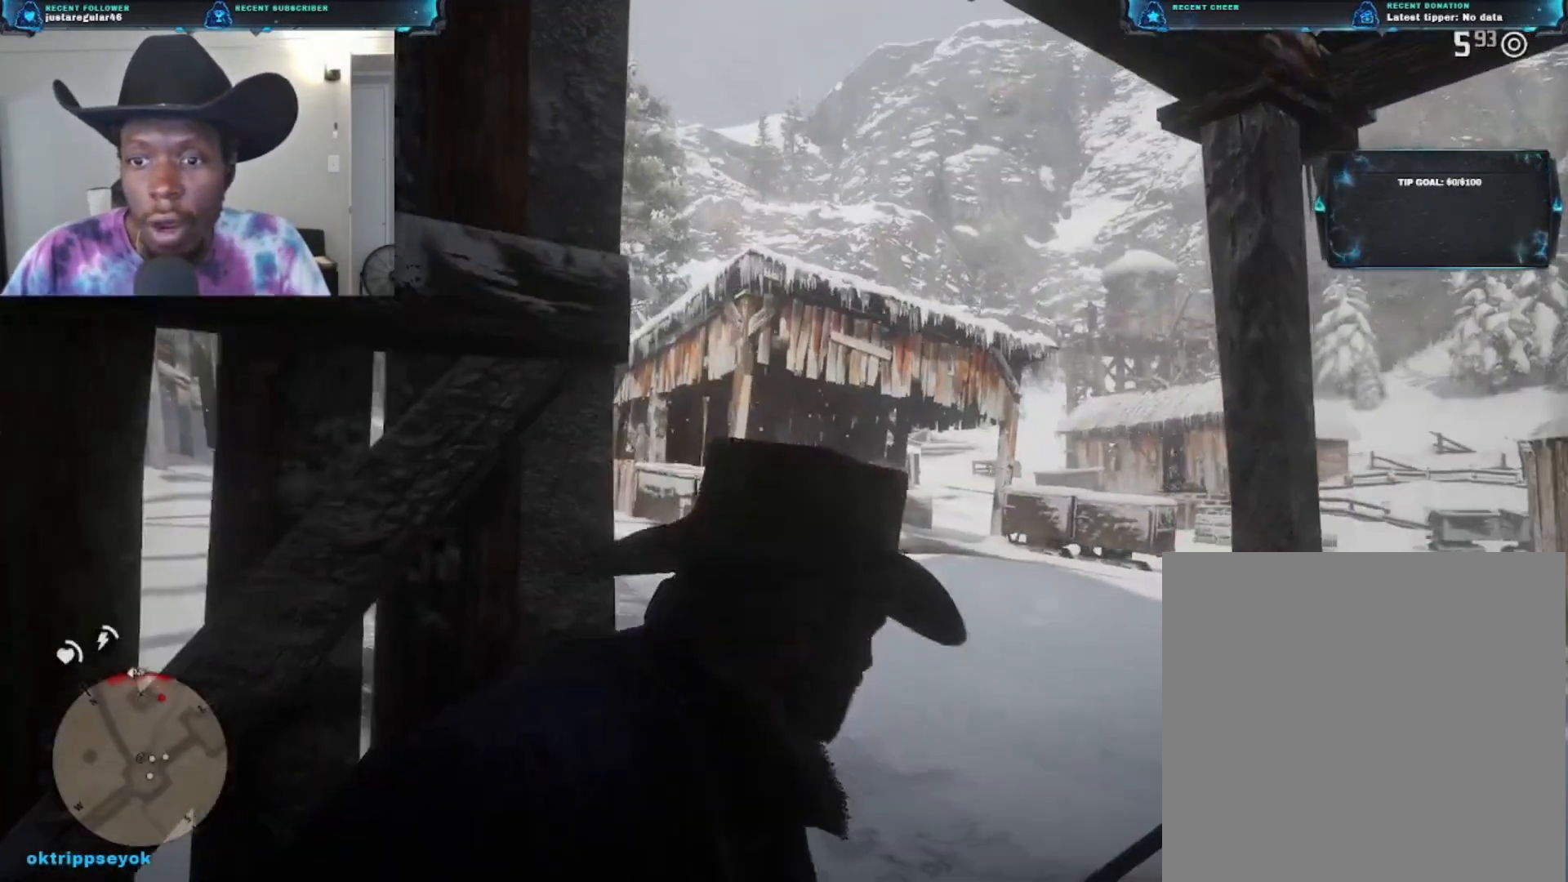
{"buttons": ["L2"], "left_stick": "center", "right_stick": "center", "events": [[167, "L2", "down"]]}
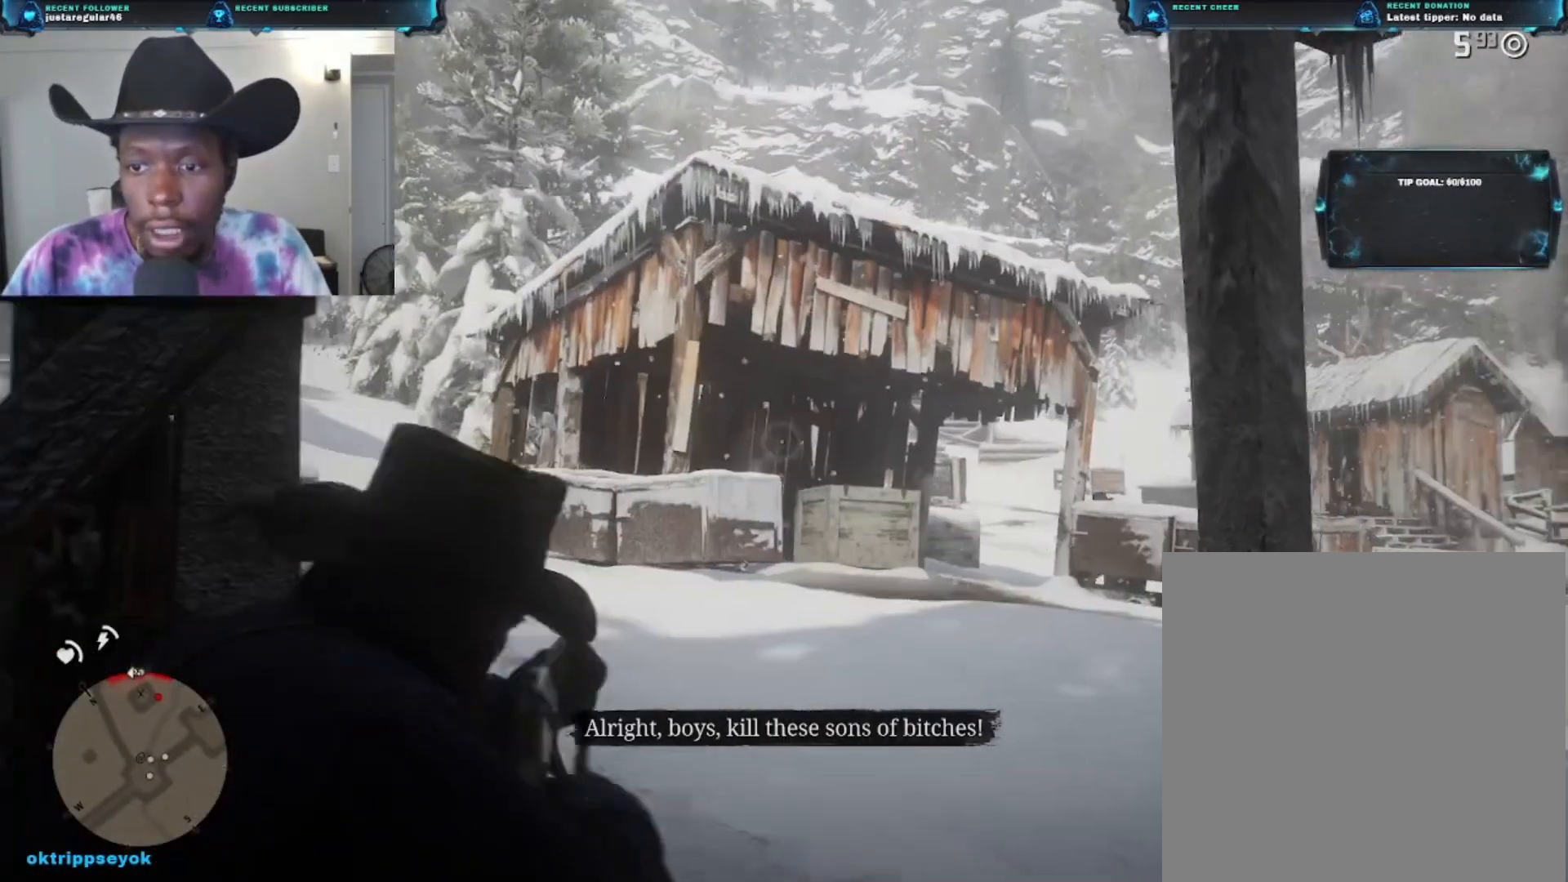
{"buttons": ["L2"], "left_stick": "center", "right_stick": "right", "events": [[67, "right_stick", "down-right"], [200, "right_stick", "down"], [467, "right_stick", "right"]]}
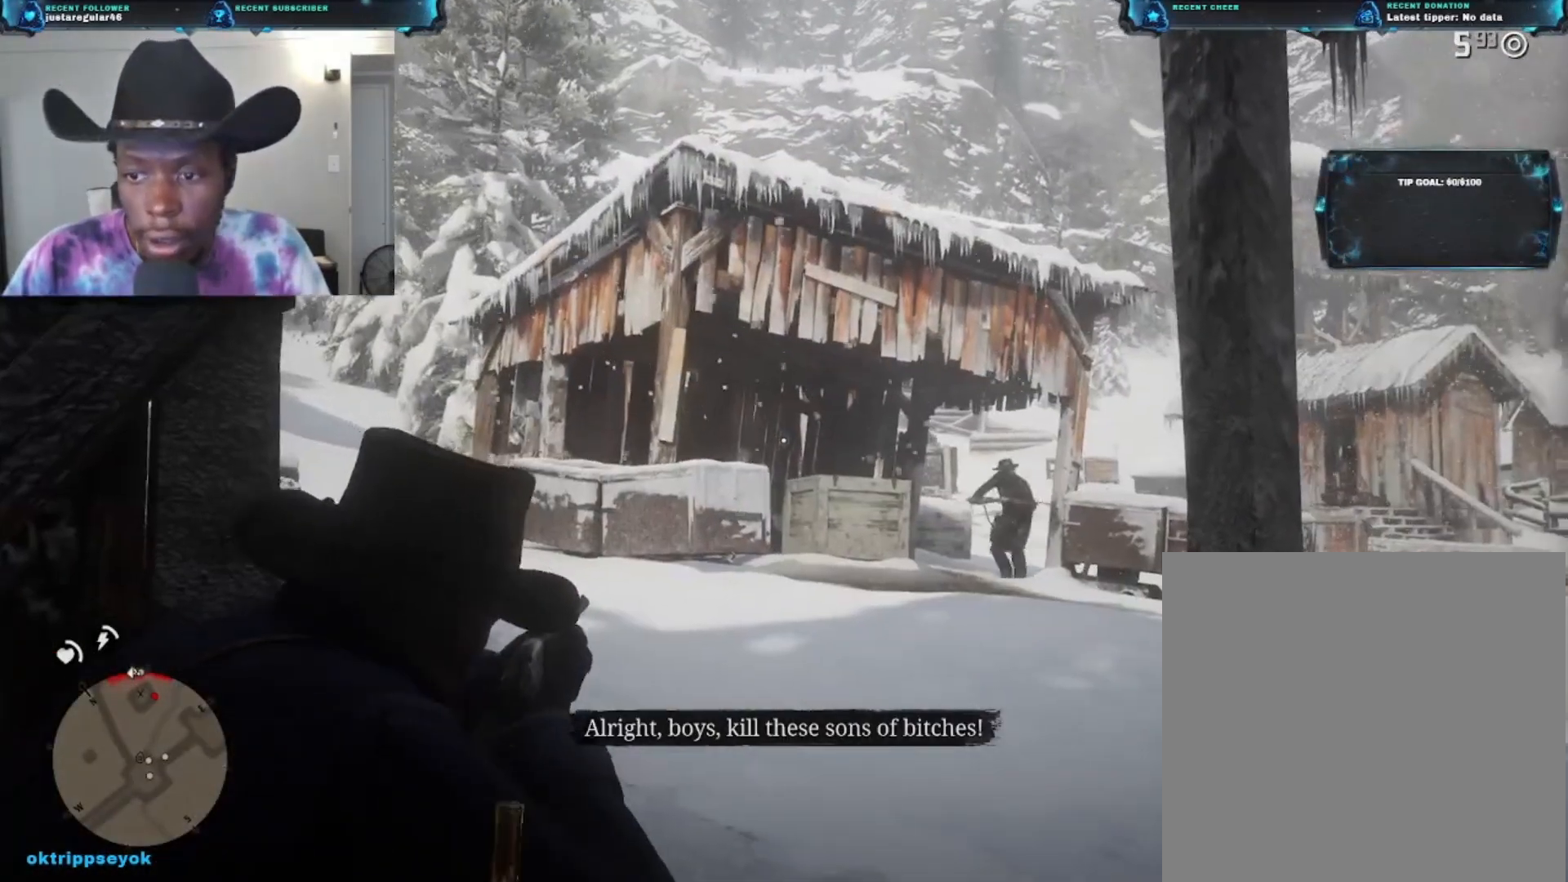
{"buttons": ["L2"], "left_stick": "center", "right_stick": "right", "events": []}